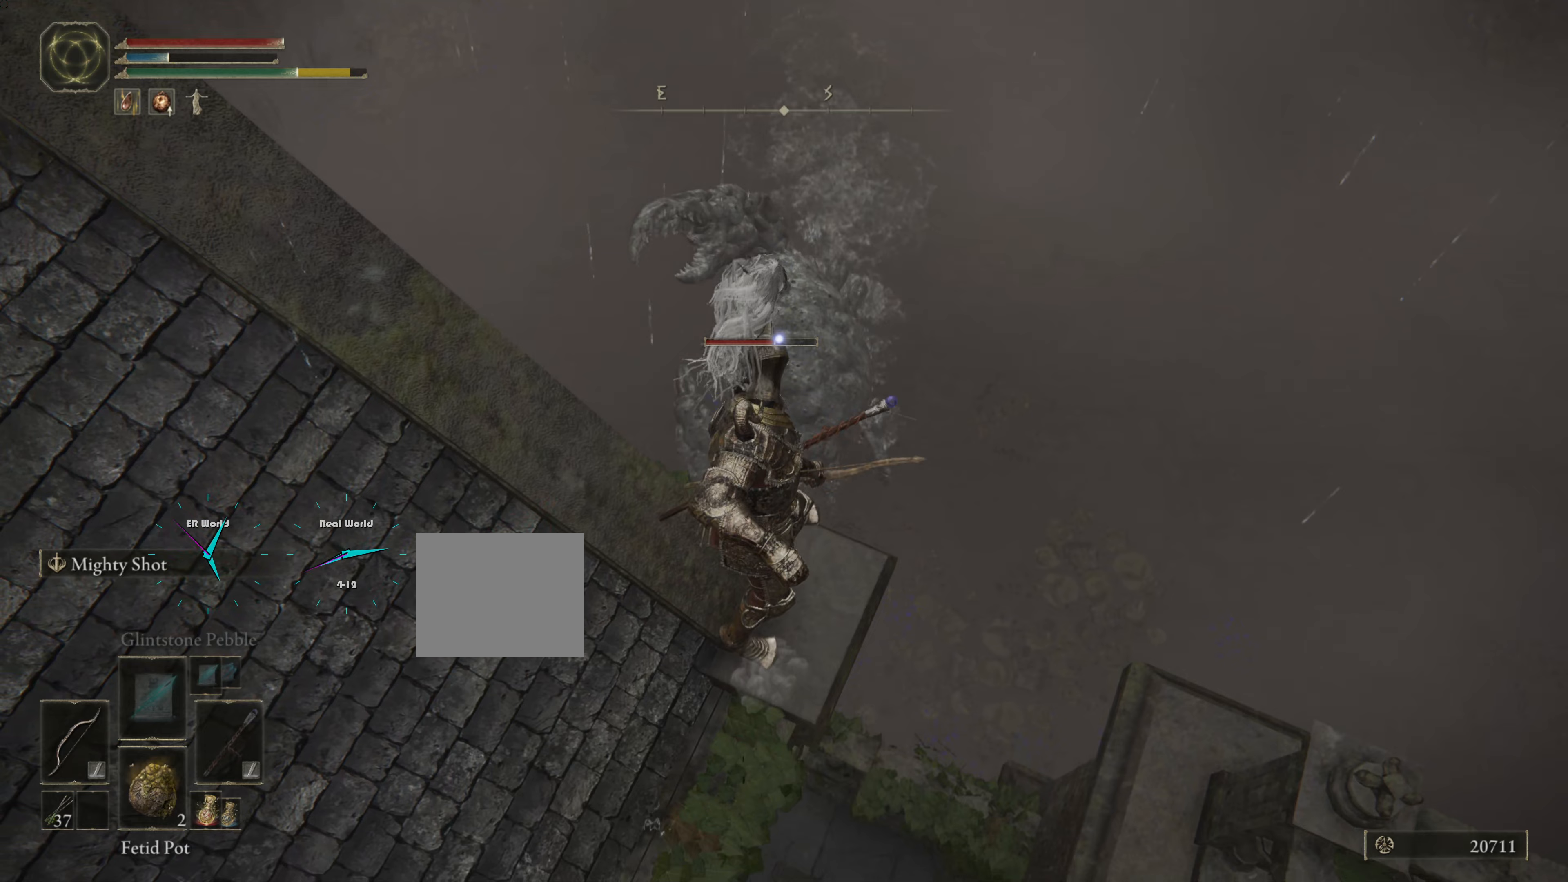
Gameplay with a controller (PlayStation layout); each line is a JSON object with the inputs held at the frame after it. "events" lists button and stick changes between this image and that frame as [ms after this image, input, new state], when the widget could be followed in between.
{"buttons": ["L2", "R1"], "left_stick": "center", "right_stick": "center", "events": [[83, "L1", "down"], [184, "L1", "up"], [501, "R1", "down"]]}
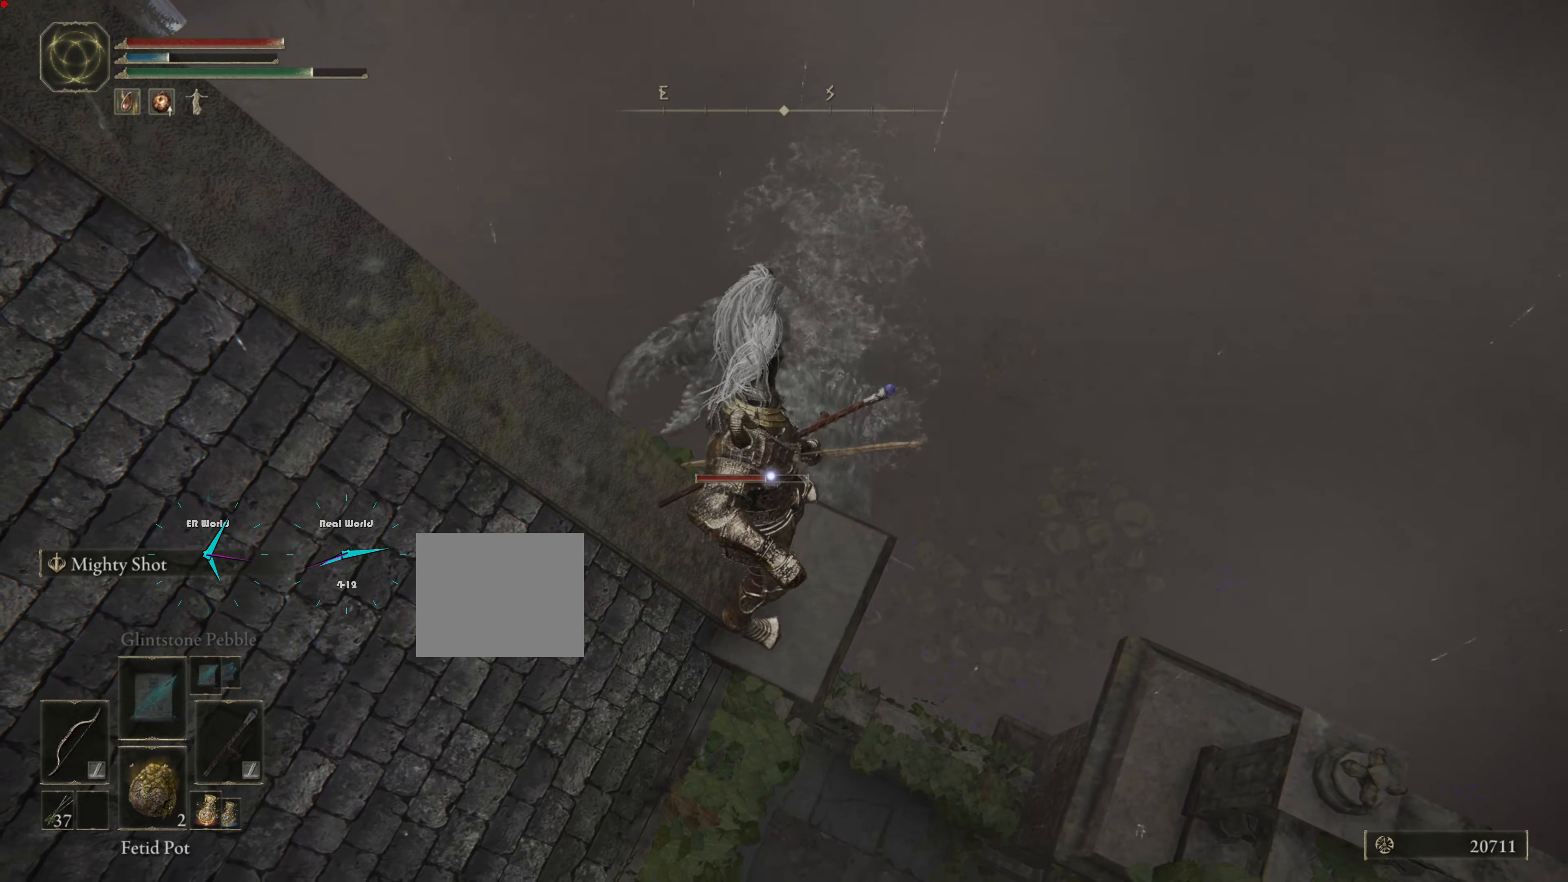
{"buttons": ["L2"], "left_stick": "center", "right_stick": "center", "events": [[166, "L1", "down"], [166, "R1", "up"], [483, "L1", "up"]]}
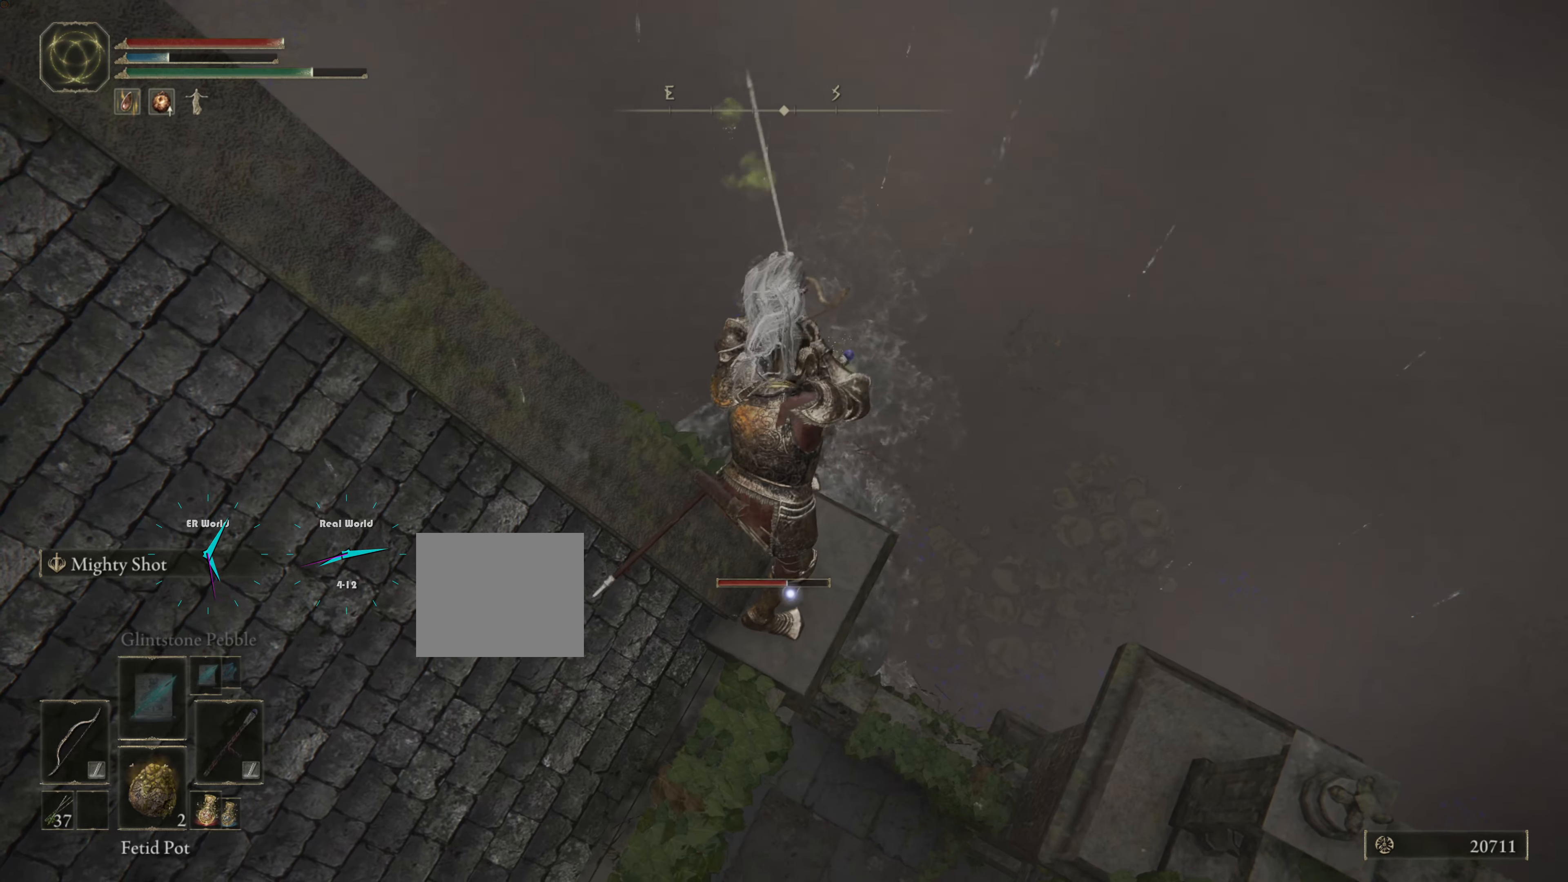
{"buttons": ["L1", "L2"], "left_stick": "center", "right_stick": "center", "events": [[17, "L1", "down"], [217, "L1", "up"], [467, "L1", "down"]]}
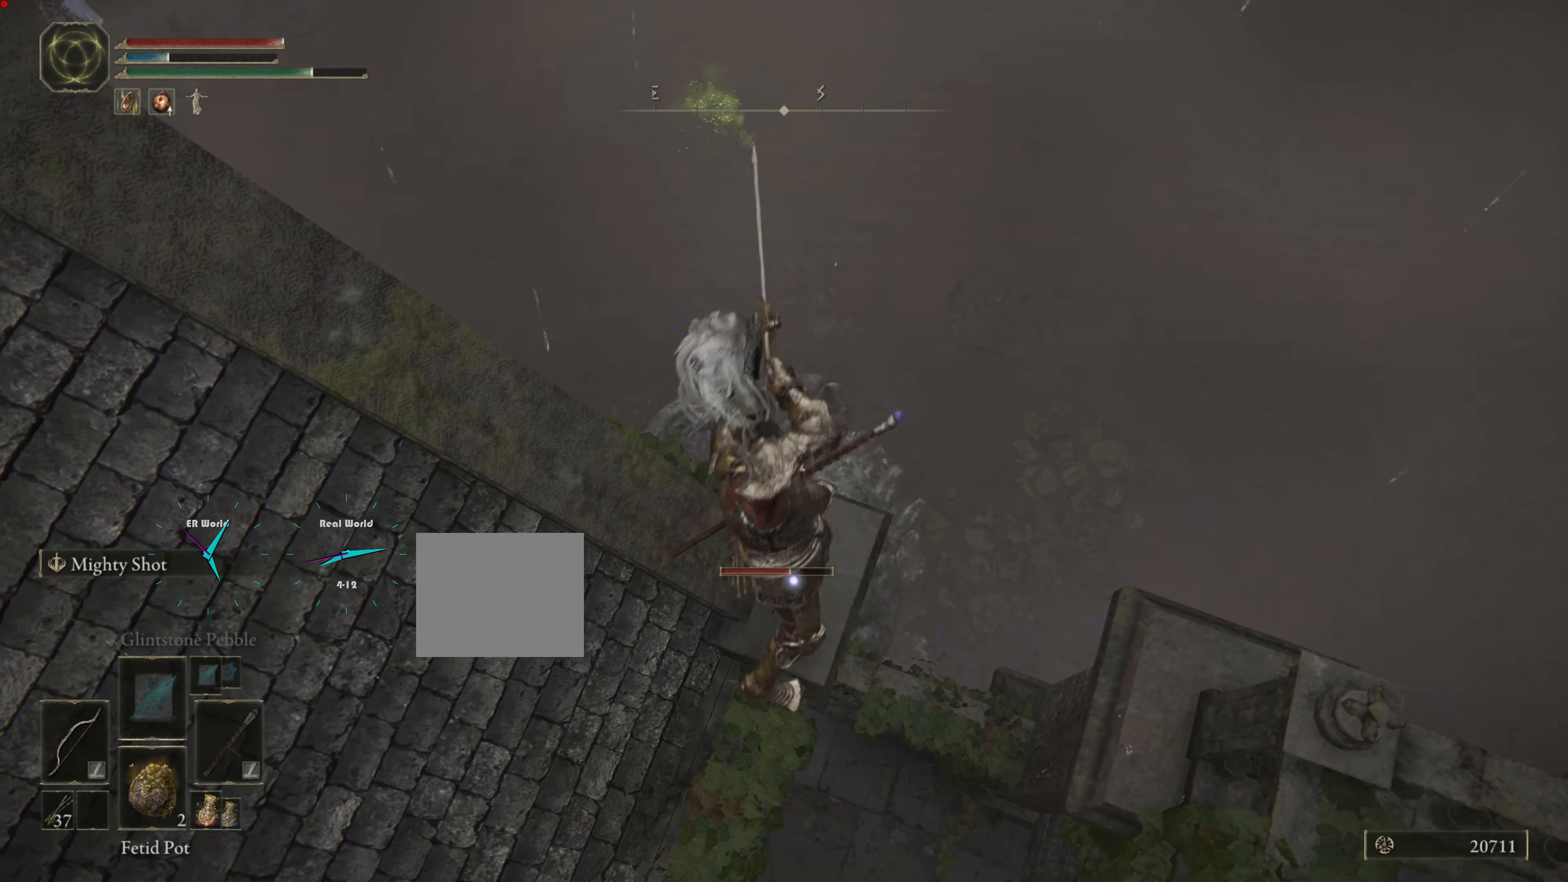
{"buttons": ["L2"], "left_stick": "center", "right_stick": "center", "events": [[133, "L1", "up"]]}
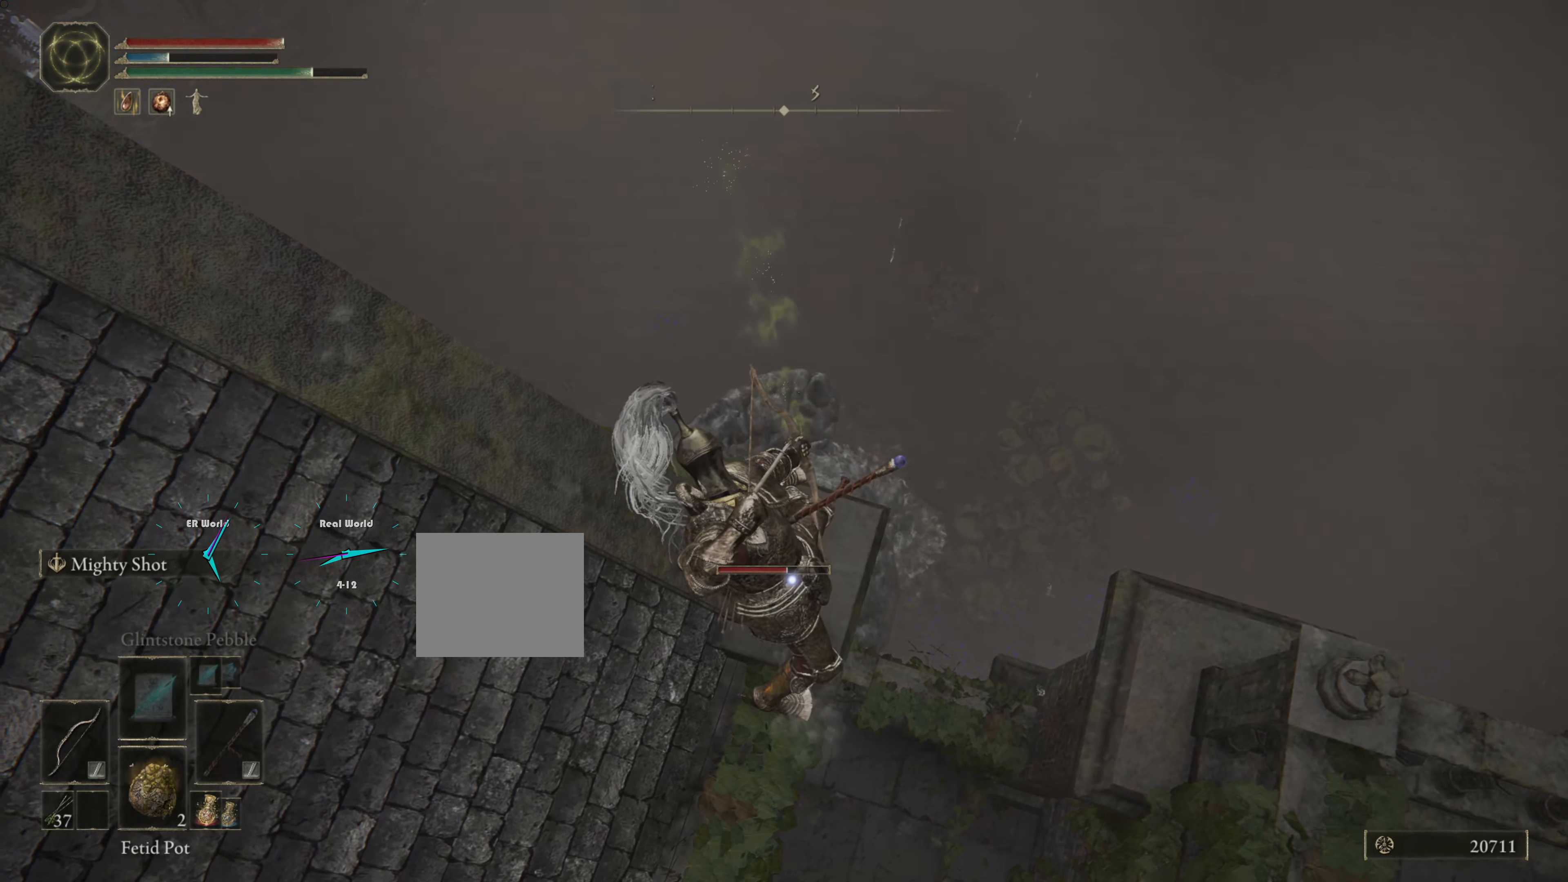
{"buttons": ["L2"], "left_stick": "center", "right_stick": "center", "events": []}
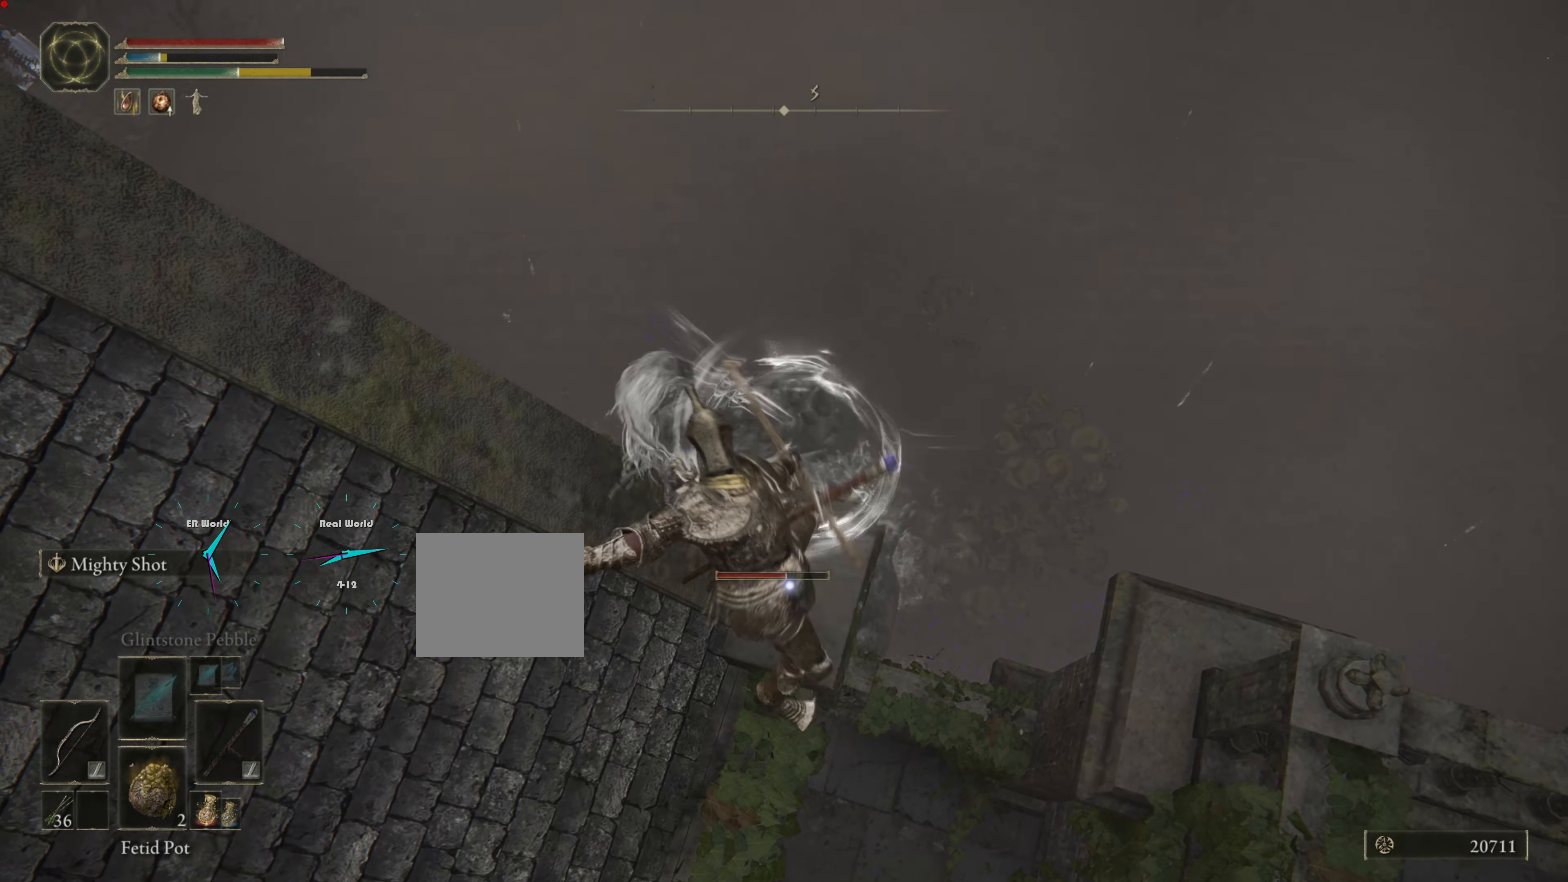
{"buttons": ["L2"], "left_stick": "center", "right_stick": "center", "events": []}
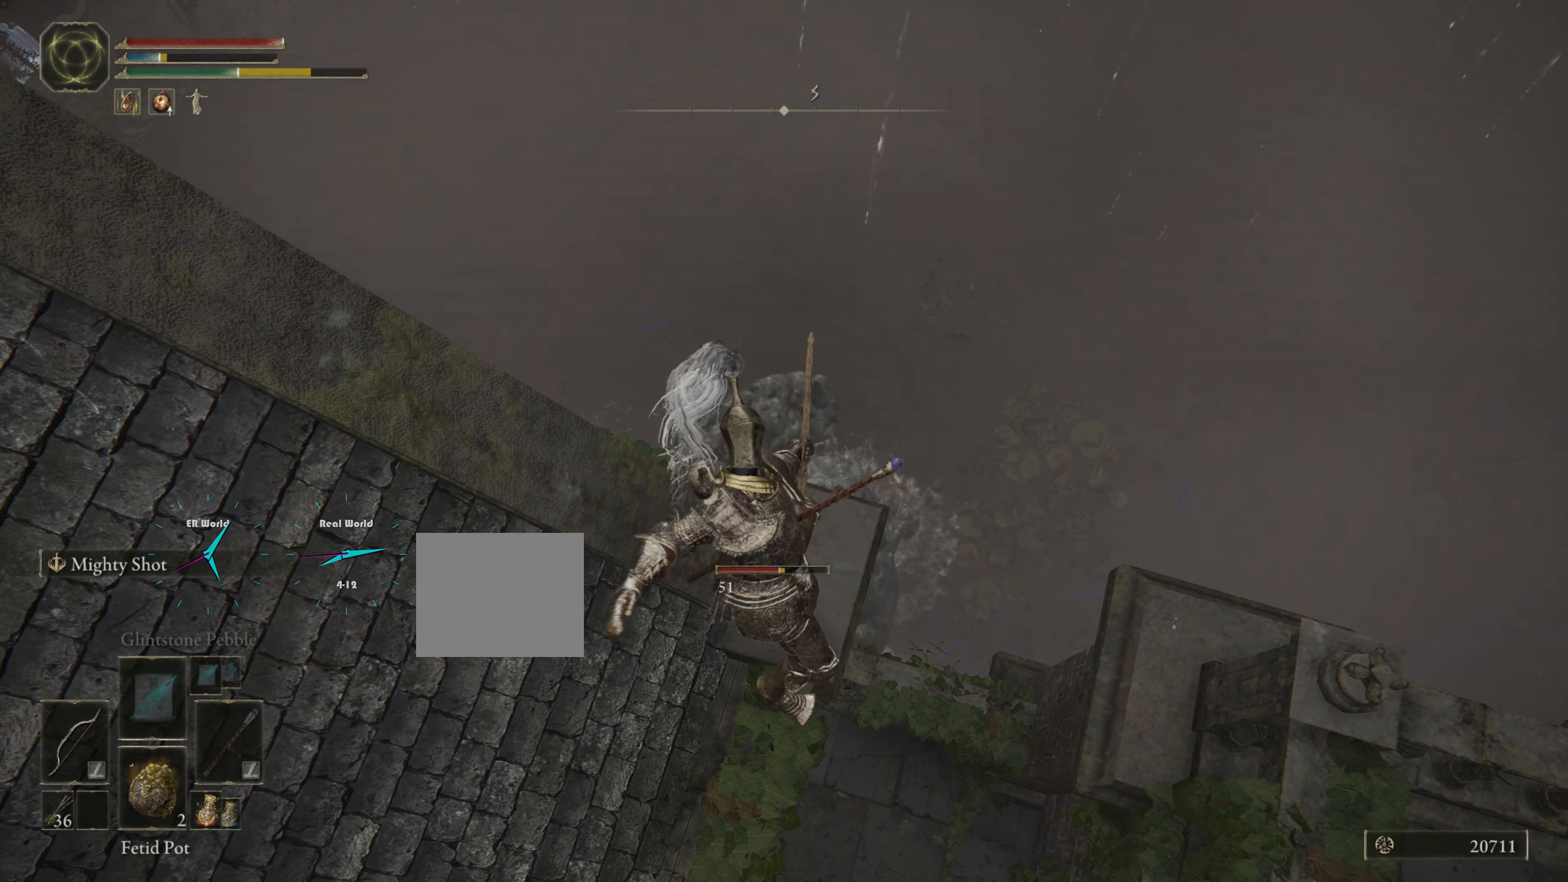
{"buttons": ["L2"], "left_stick": "center", "right_stick": "center", "events": []}
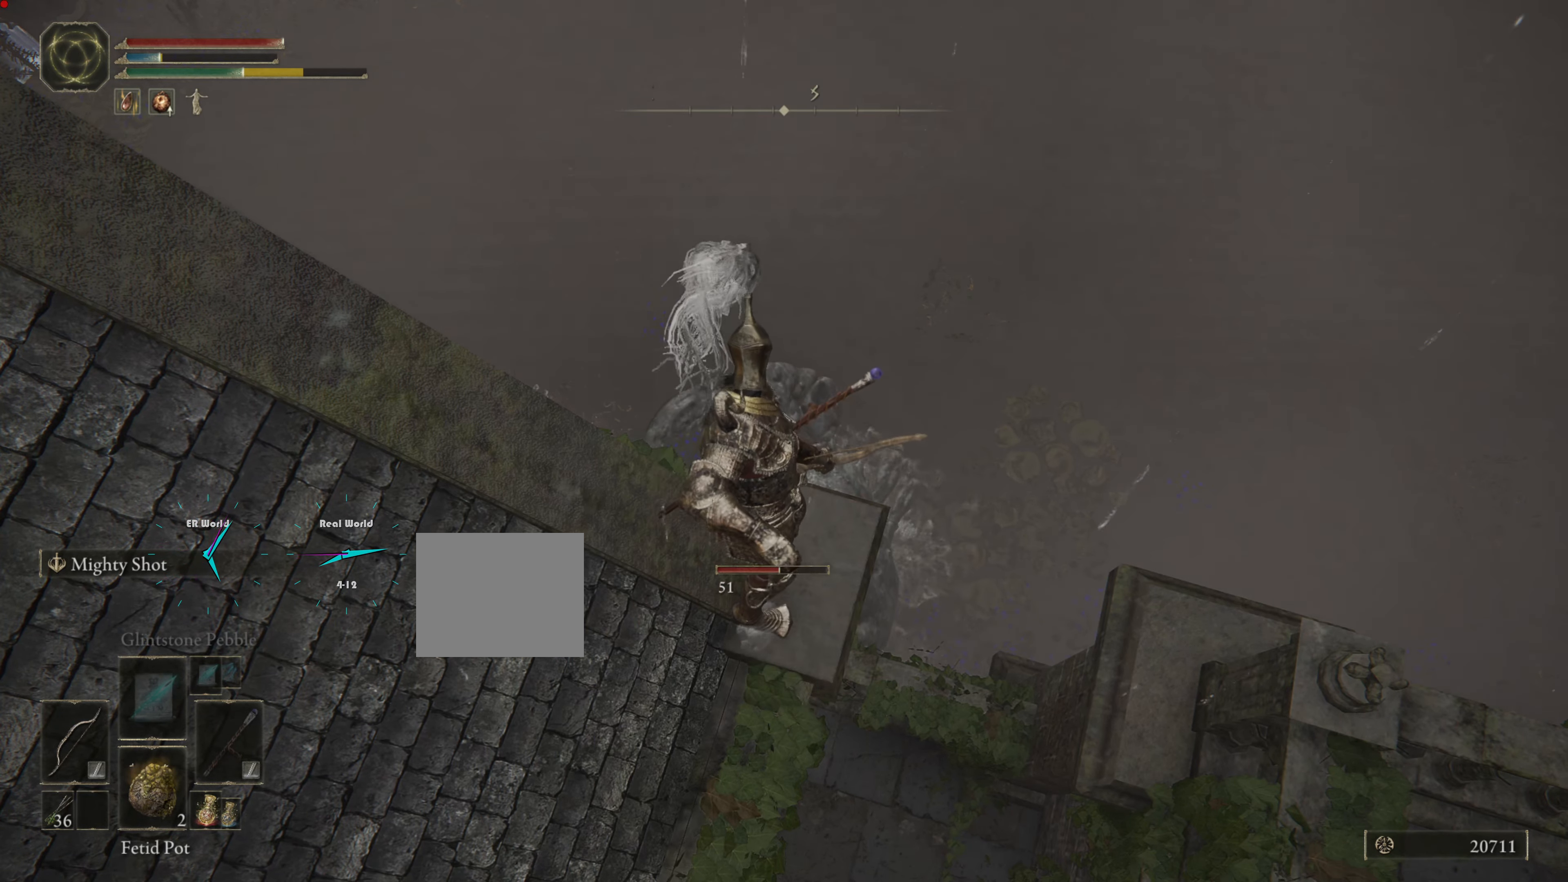
{"buttons": ["L2", "R1"], "left_stick": "center", "right_stick": "center", "events": [[450, "R1", "down"]]}
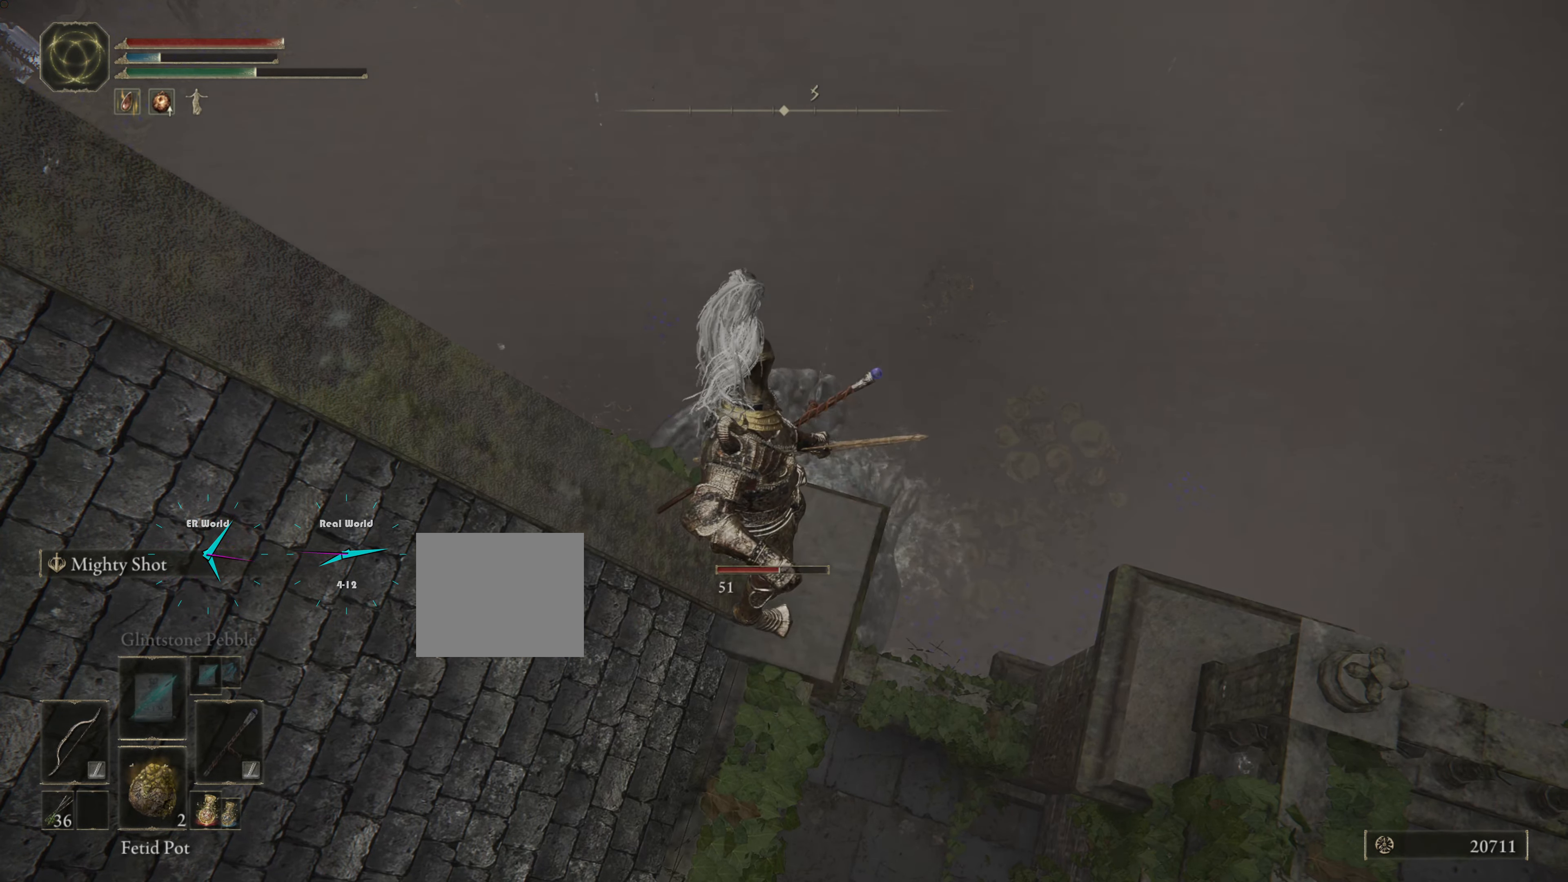
{"buttons": ["L2"], "left_stick": "center", "right_stick": "center", "events": [[117, "R1", "up"]]}
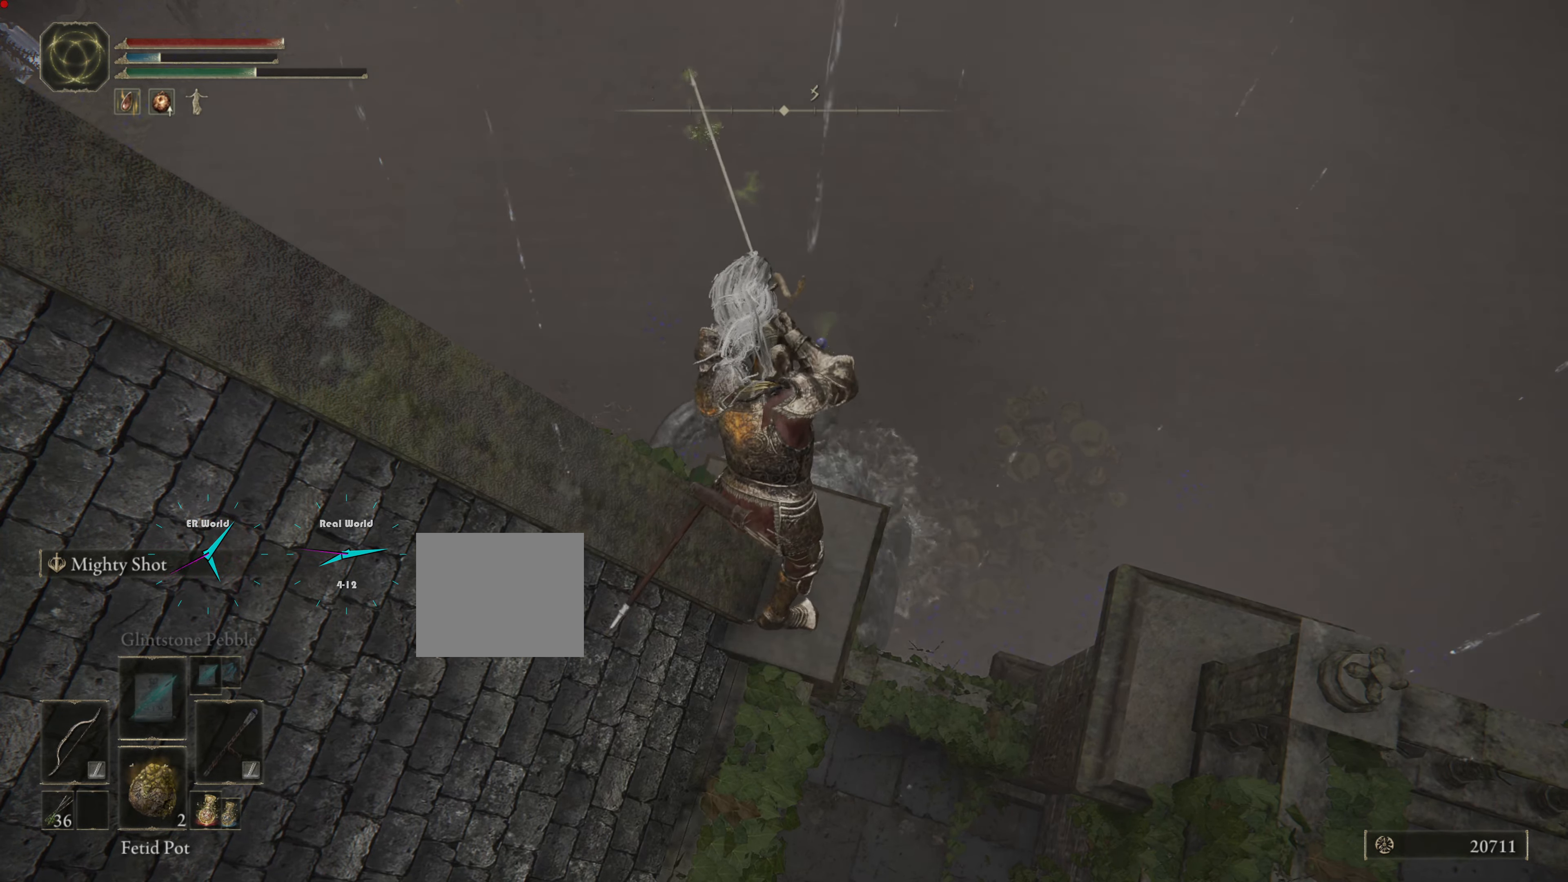
{"buttons": ["L2"], "left_stick": "center", "right_stick": "center", "events": []}
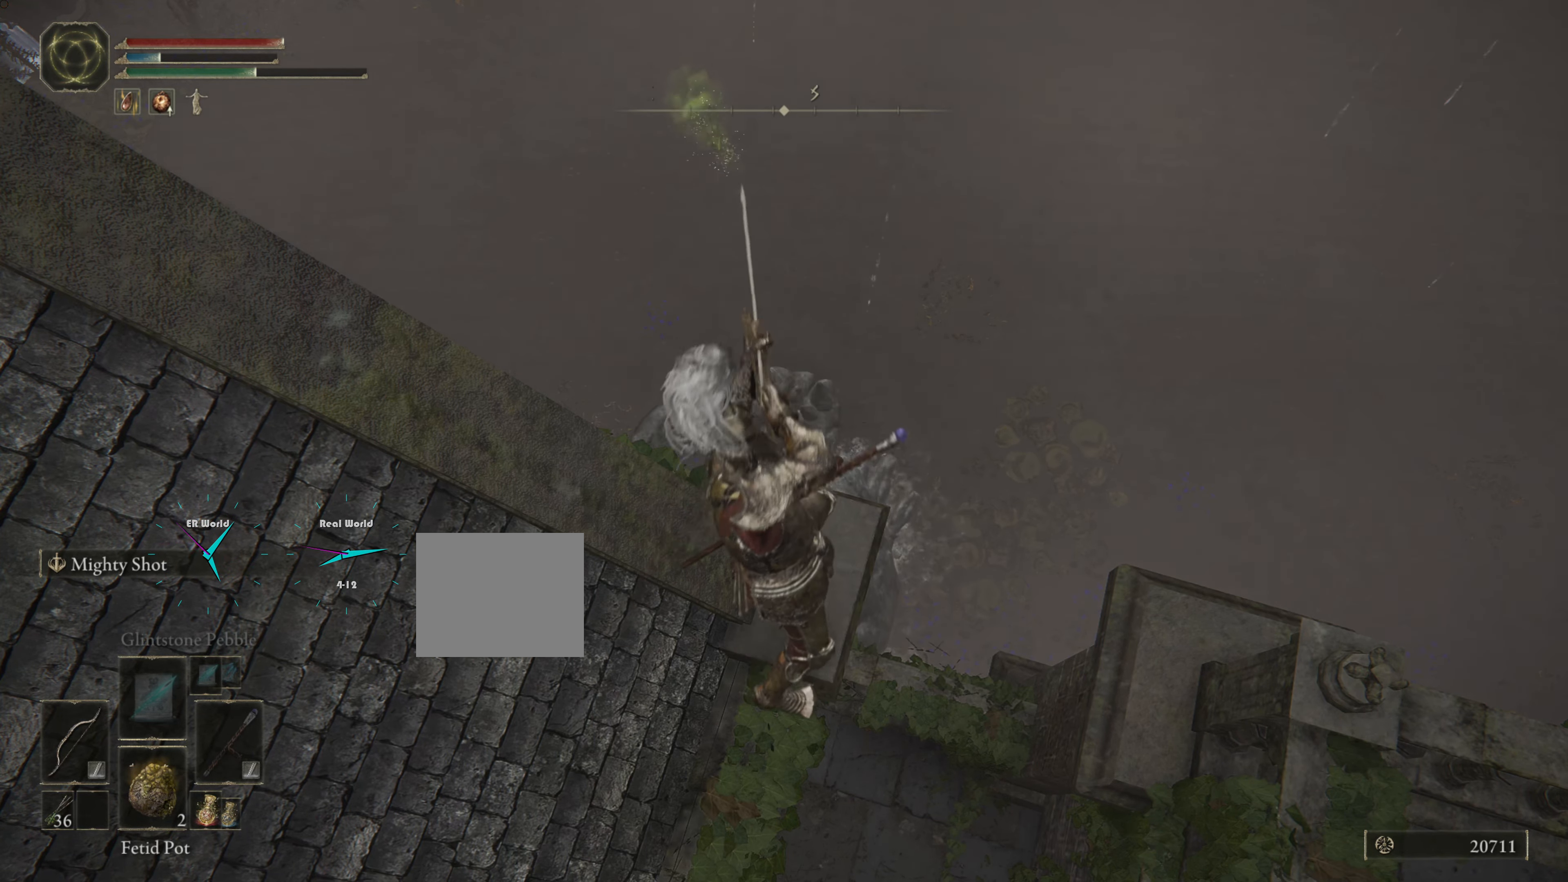
{"buttons": ["L2"], "left_stick": "center", "right_stick": "center", "events": []}
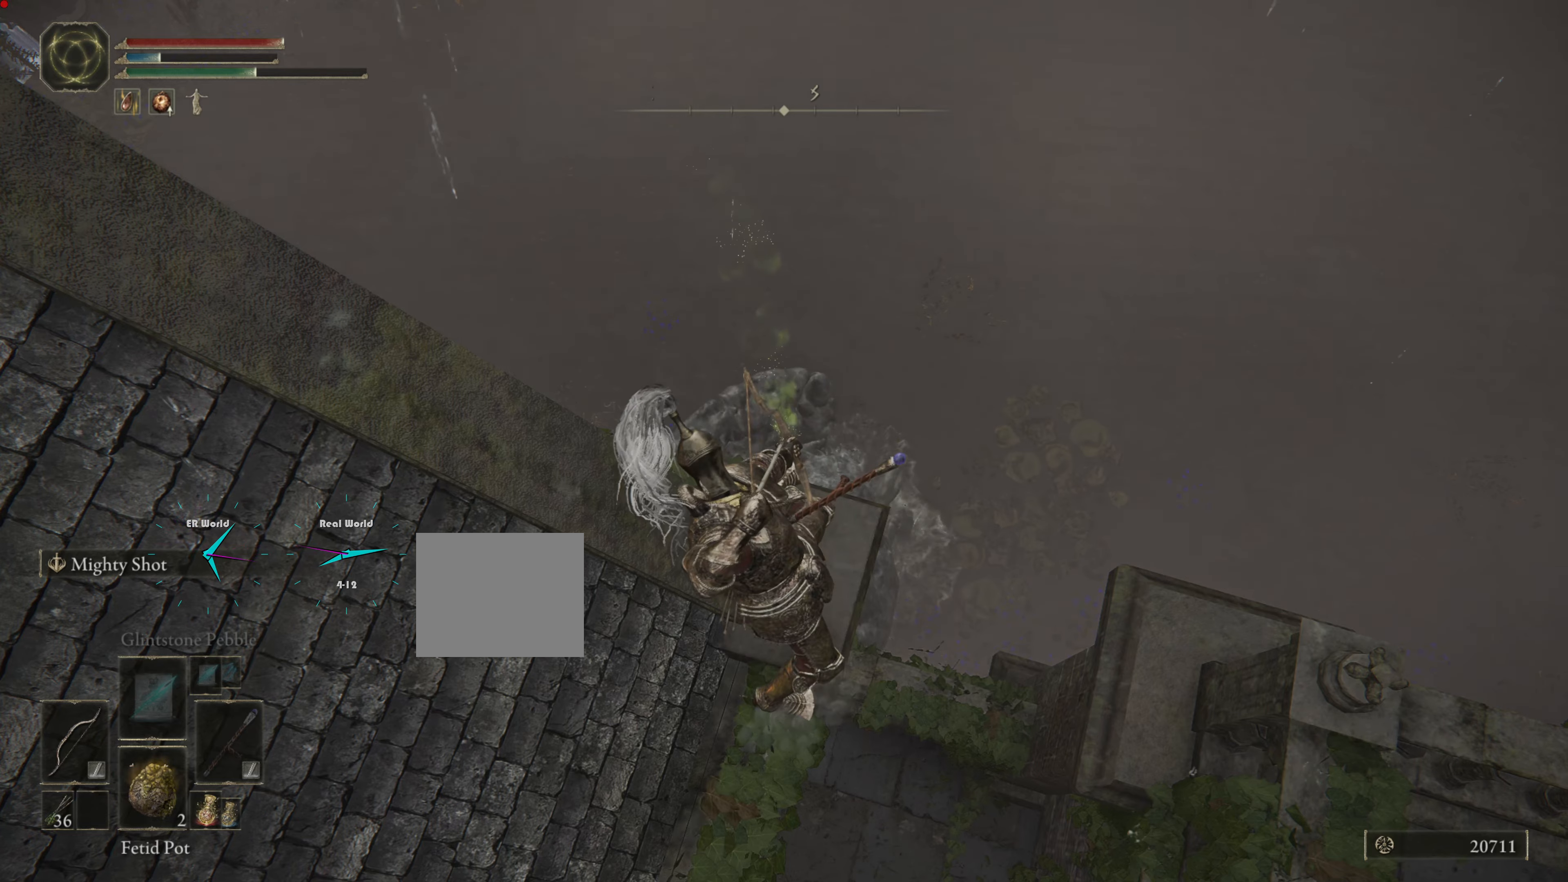
{"buttons": ["L2"], "left_stick": "center", "right_stick": "center", "events": []}
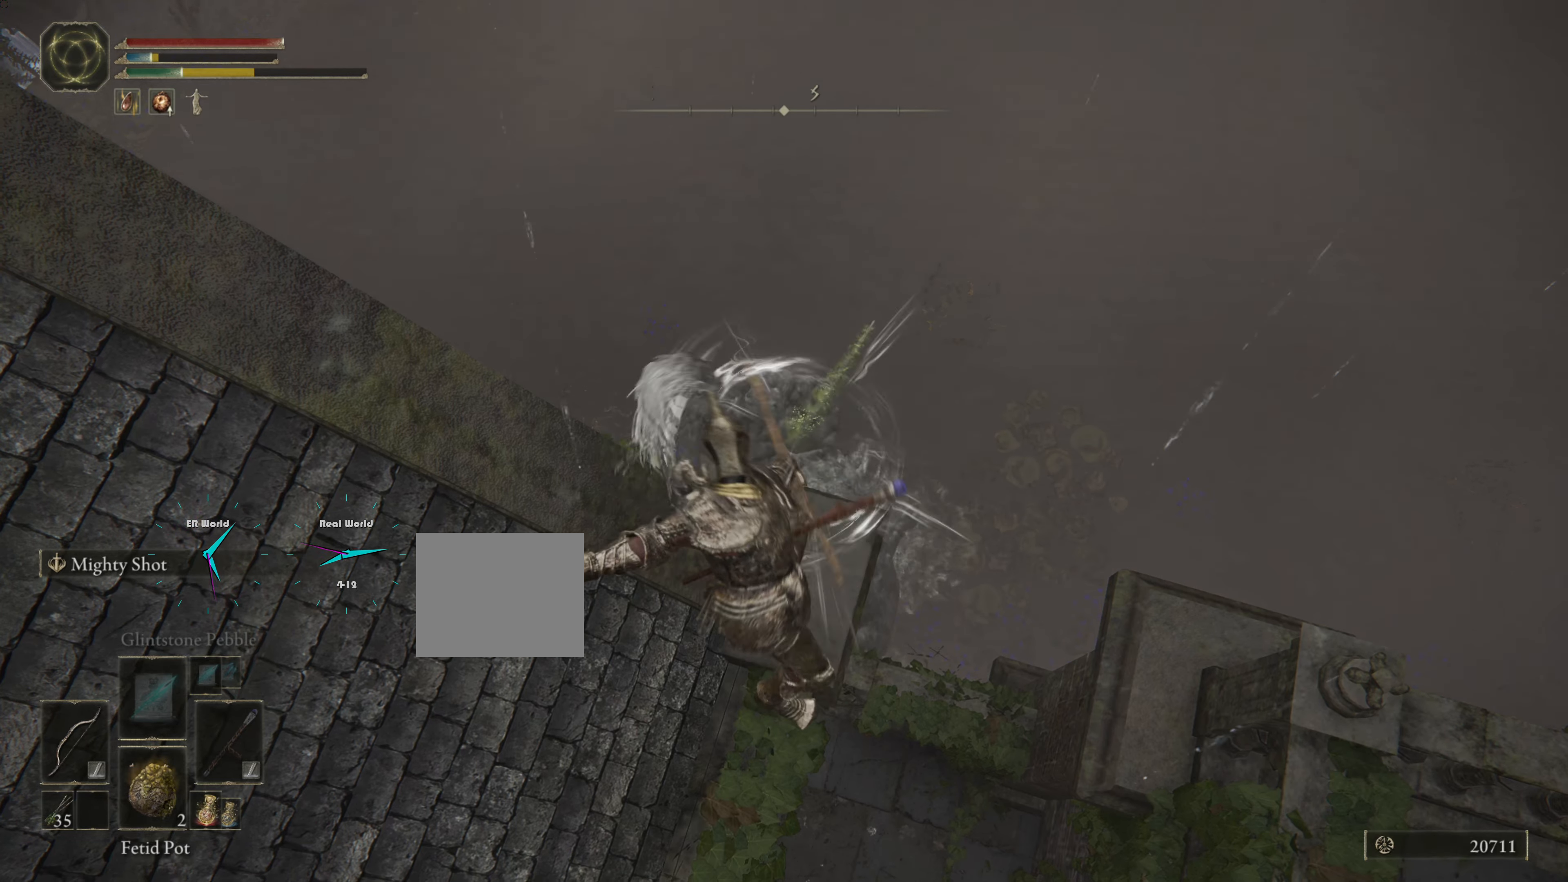
{"buttons": ["L2"], "left_stick": "center", "right_stick": "center", "events": []}
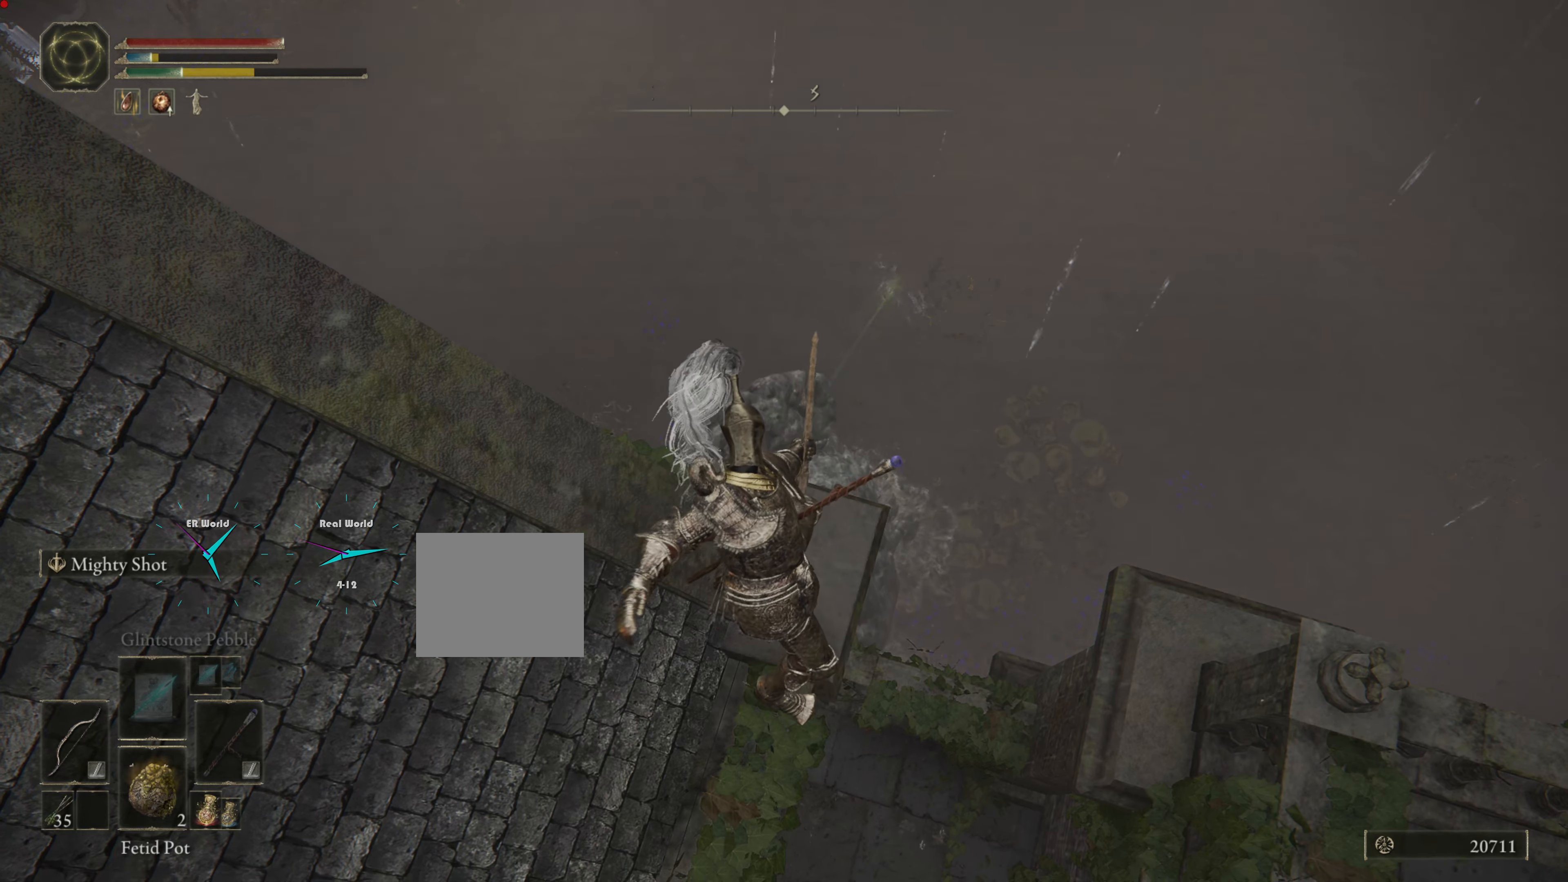
{"buttons": ["L2"], "left_stick": "center", "right_stick": "center", "events": []}
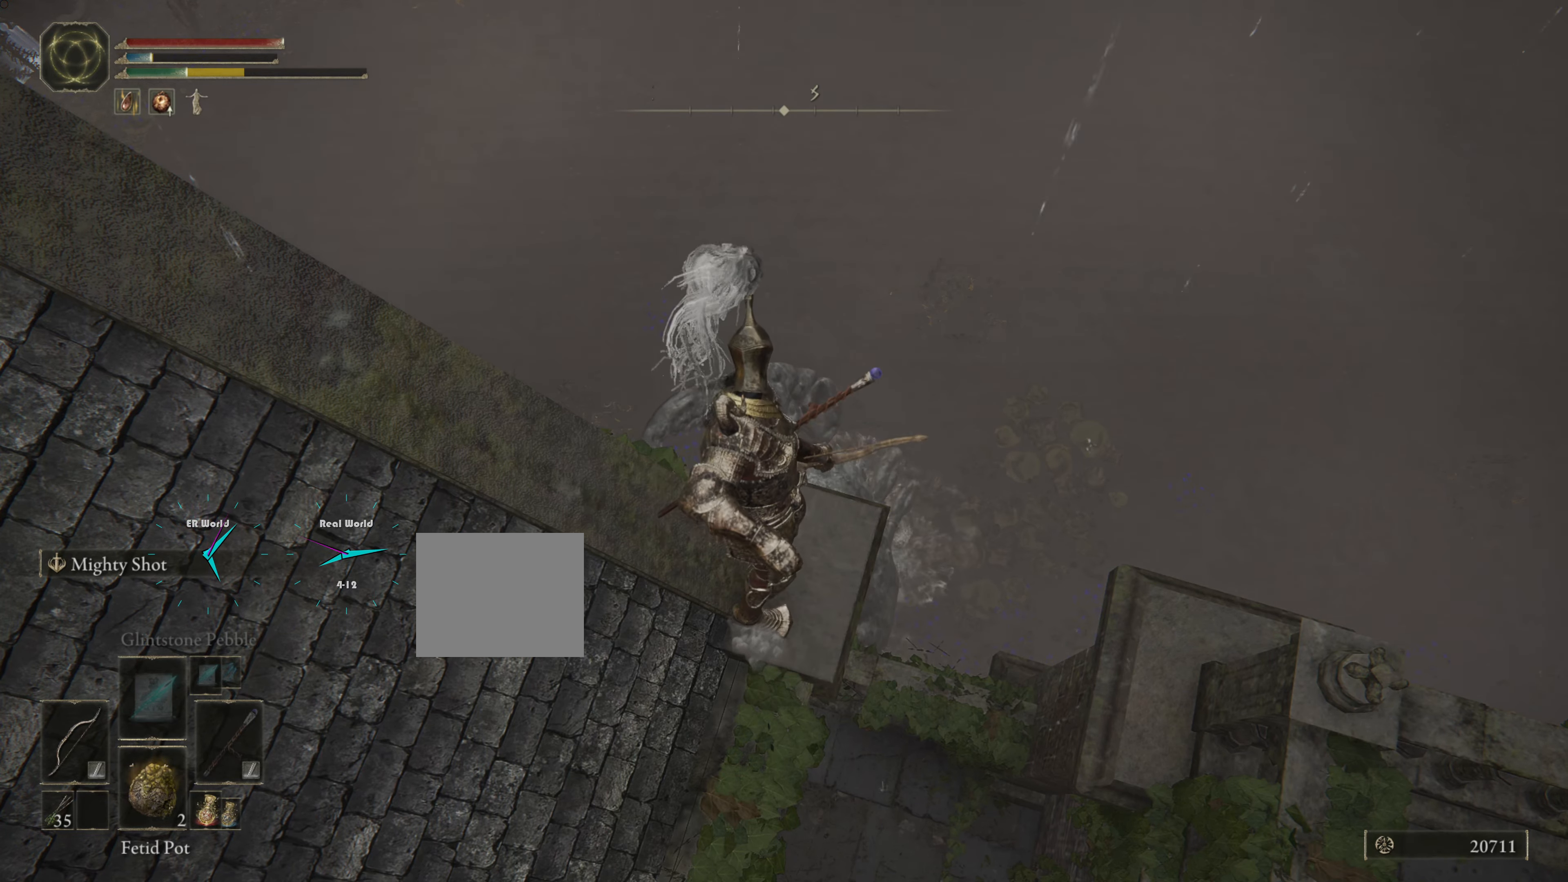
{"buttons": ["L2"], "left_stick": "center", "right_stick": "center", "events": [[50, "right_stick", "down"], [217, "right_stick", "center"]]}
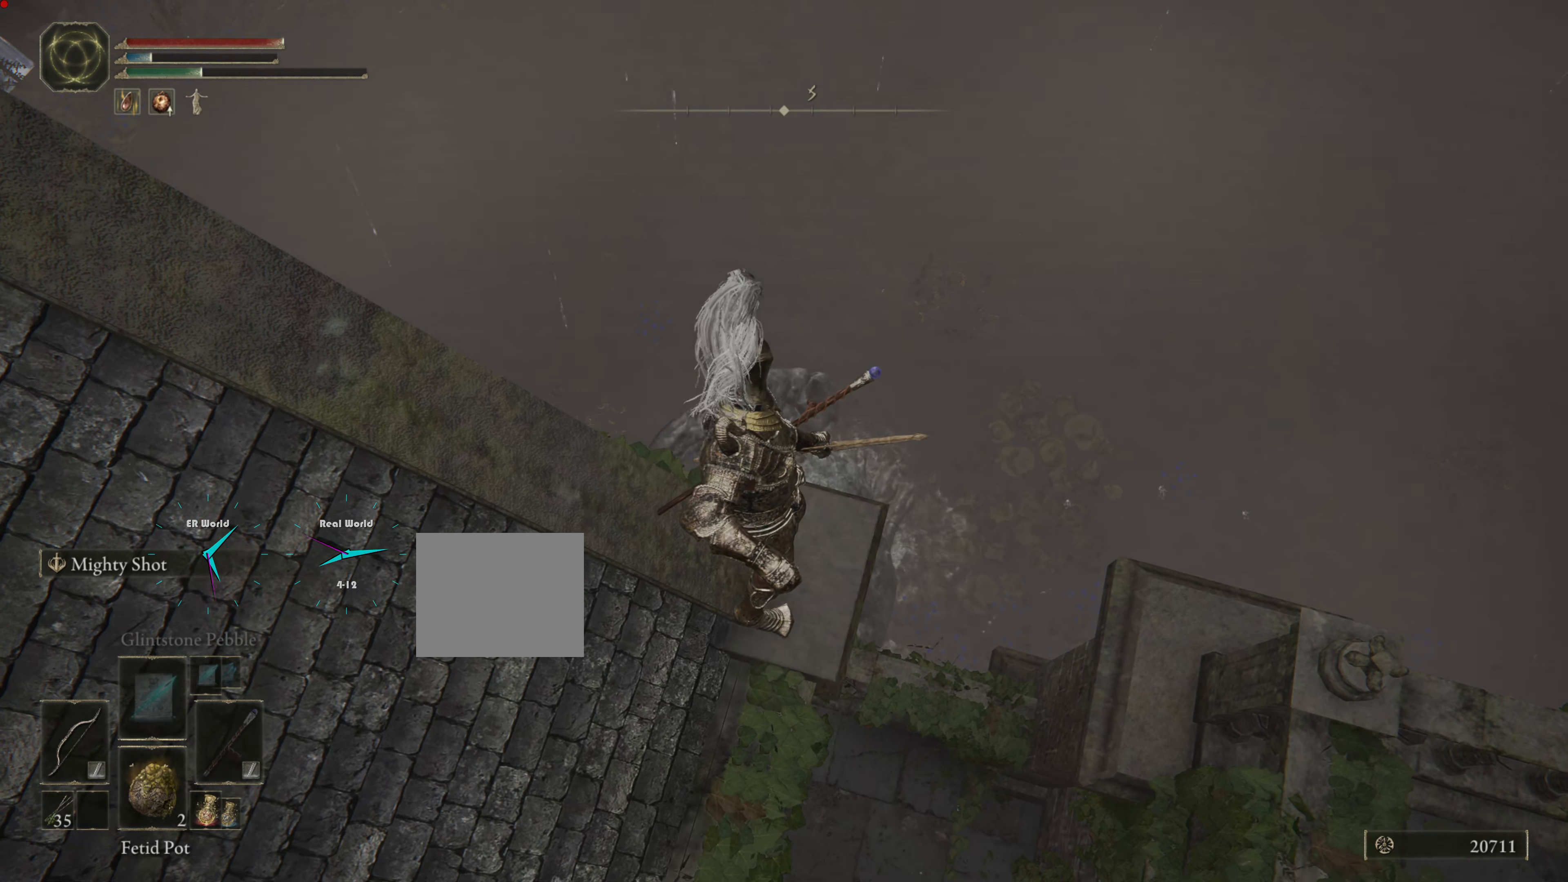
{"buttons": [], "left_stick": "center", "right_stick": "center", "events": [[67, "L2", "up"]]}
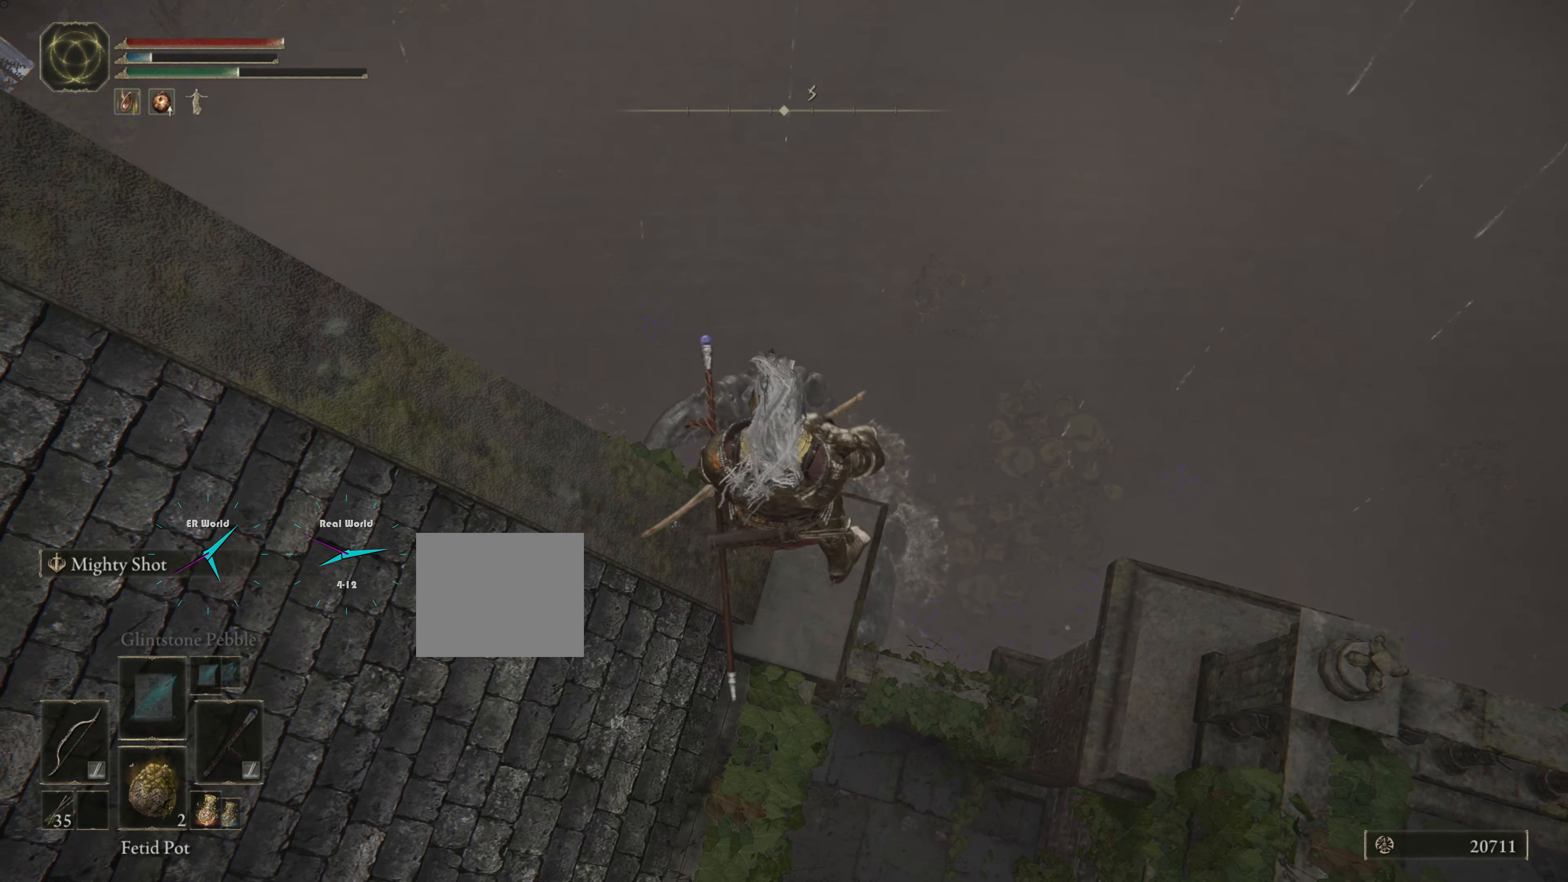
{"buttons": [], "left_stick": "down-right", "right_stick": "center", "events": [[200, "left_stick", "down-right"]]}
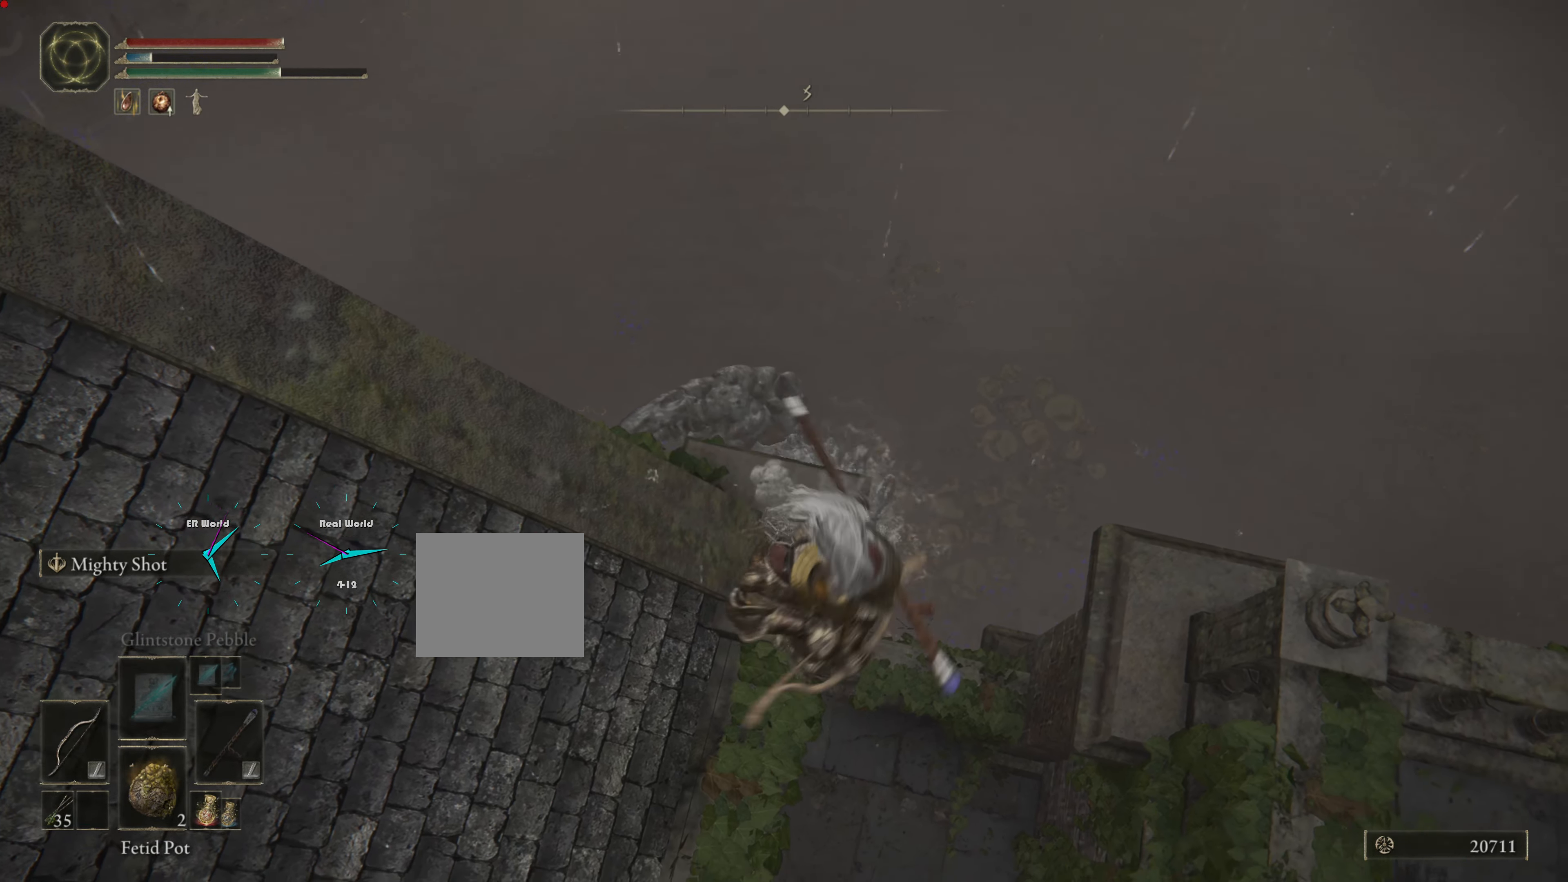
{"buttons": [], "left_stick": "center", "right_stick": "center", "events": [[200, "left_stick", "right"], [333, "left_stick", "center"]]}
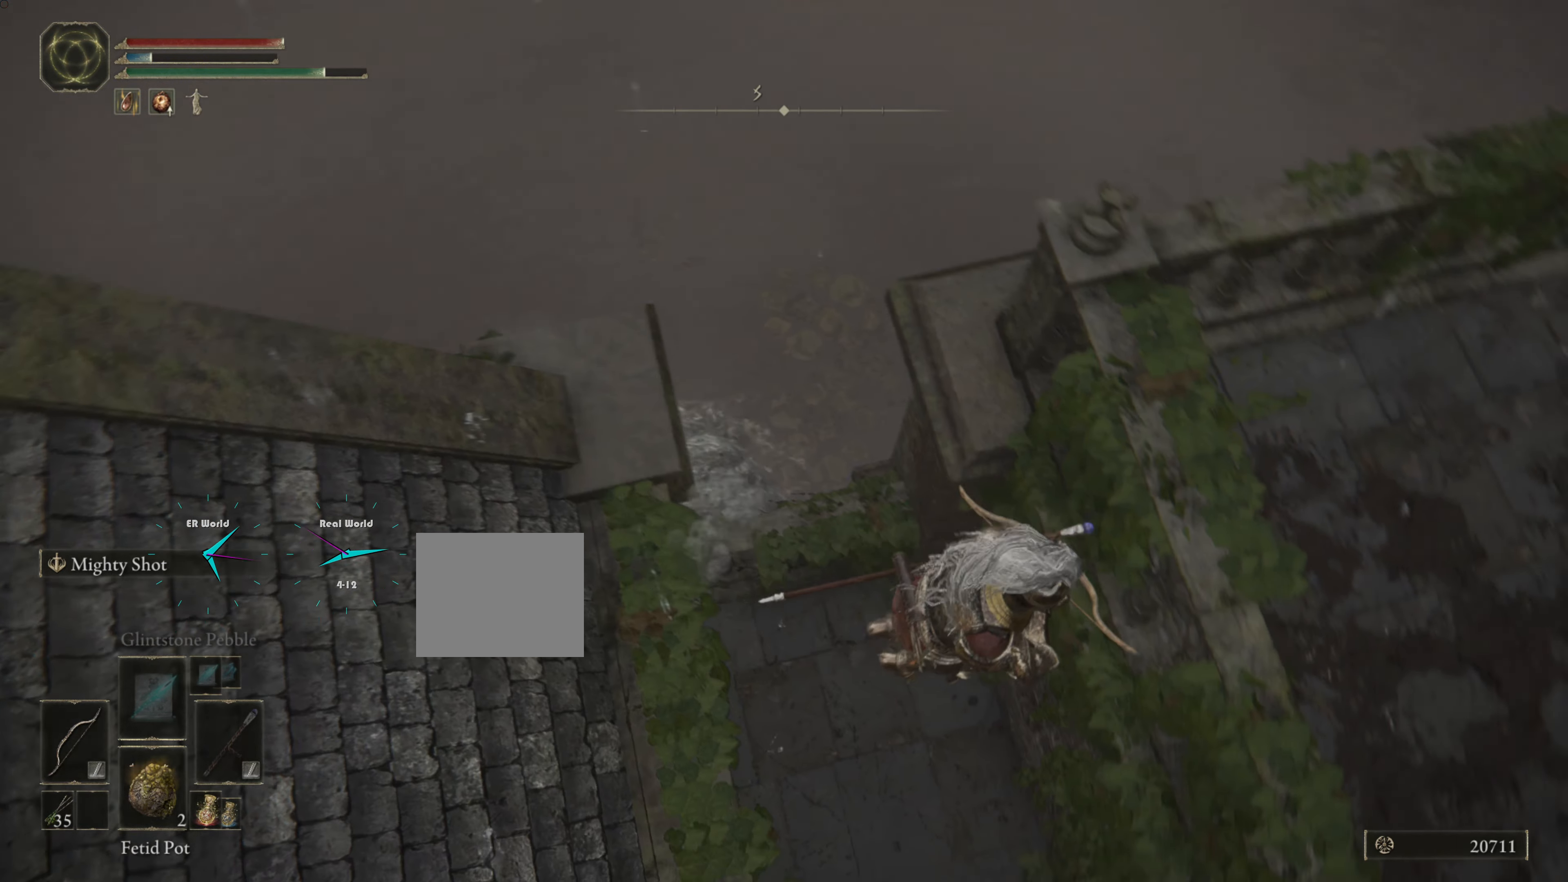
{"buttons": [], "left_stick": "center", "right_stick": "center", "events": [[117, "right_stick", "left"], [234, "right_stick", "up-left"], [351, "right_stick", "center"]]}
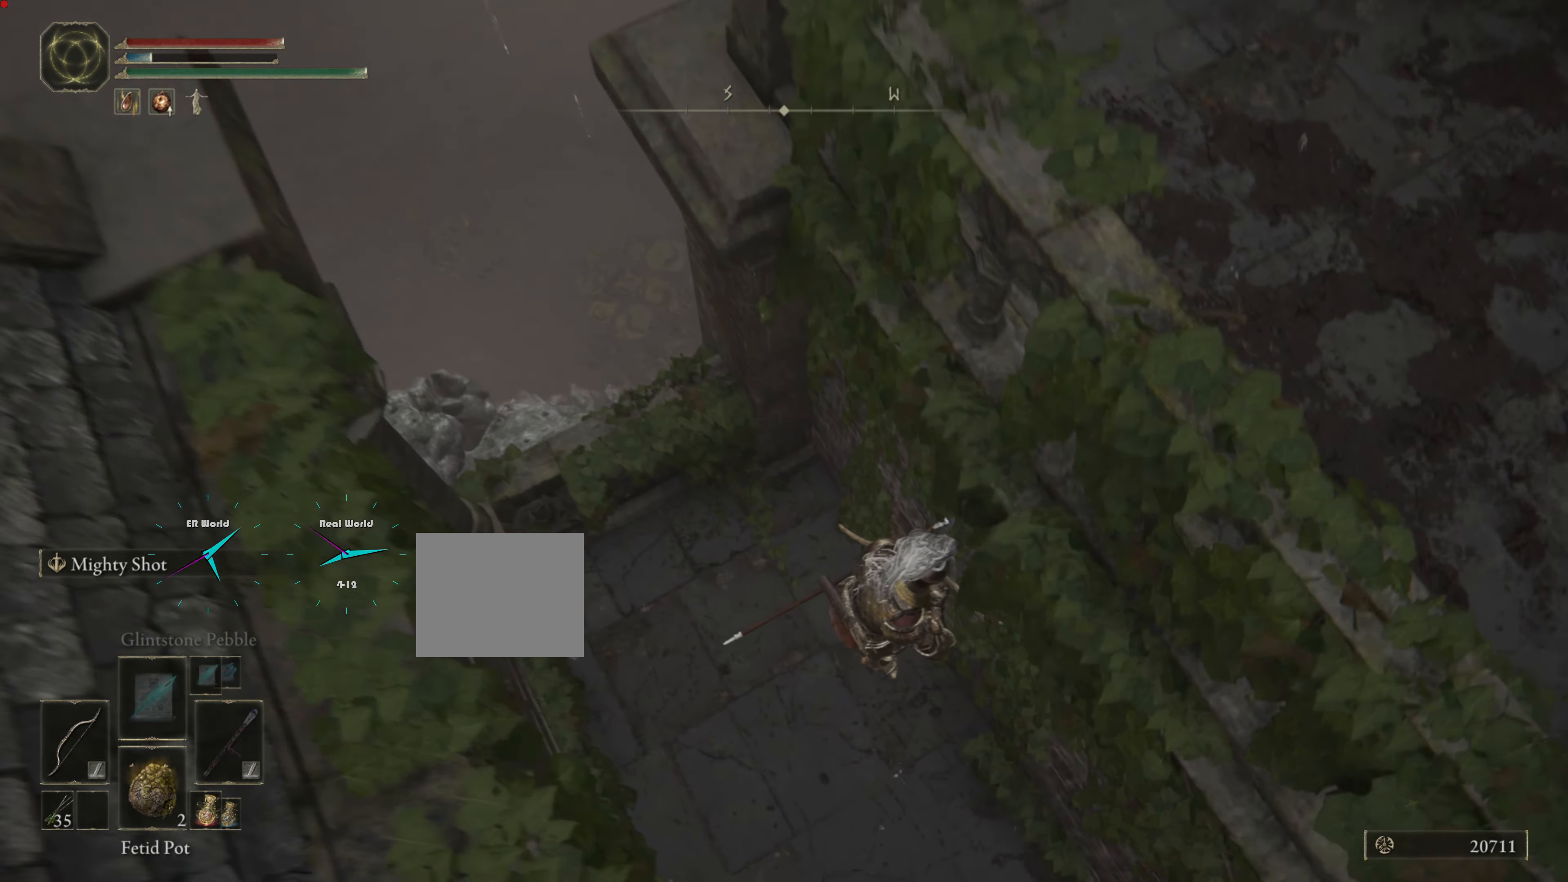
{"buttons": [], "left_stick": "up-left", "right_stick": "center", "events": [[133, "right_stick", "left"], [167, "left_stick", "up-left"], [350, "right_stick", "center"]]}
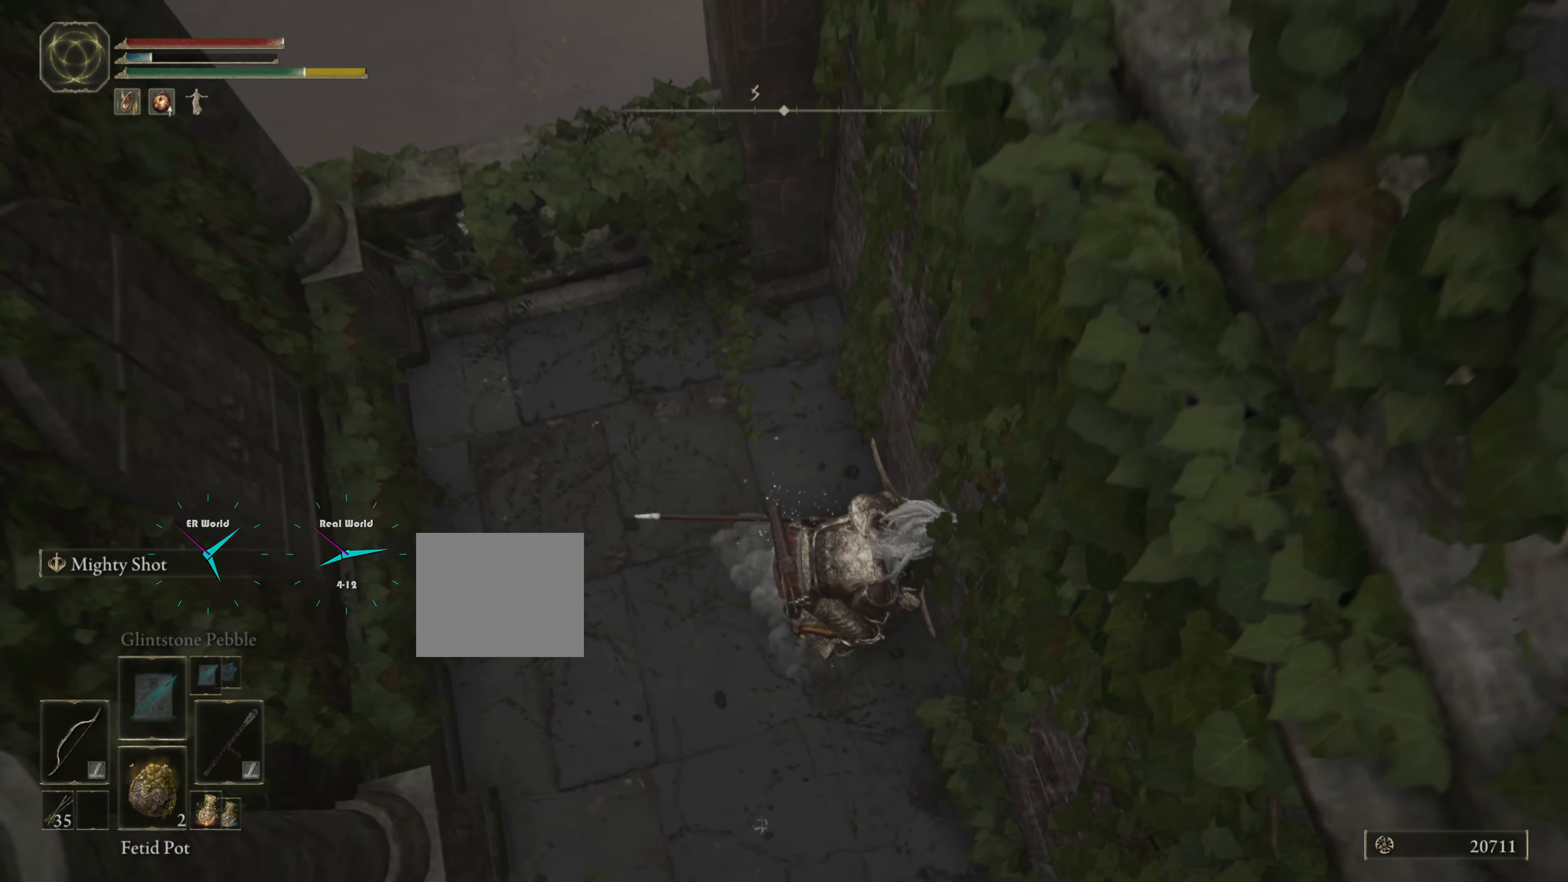
{"buttons": [], "left_stick": "up-left", "right_stick": "down-left", "events": [[500, "right_stick", "down-left"]]}
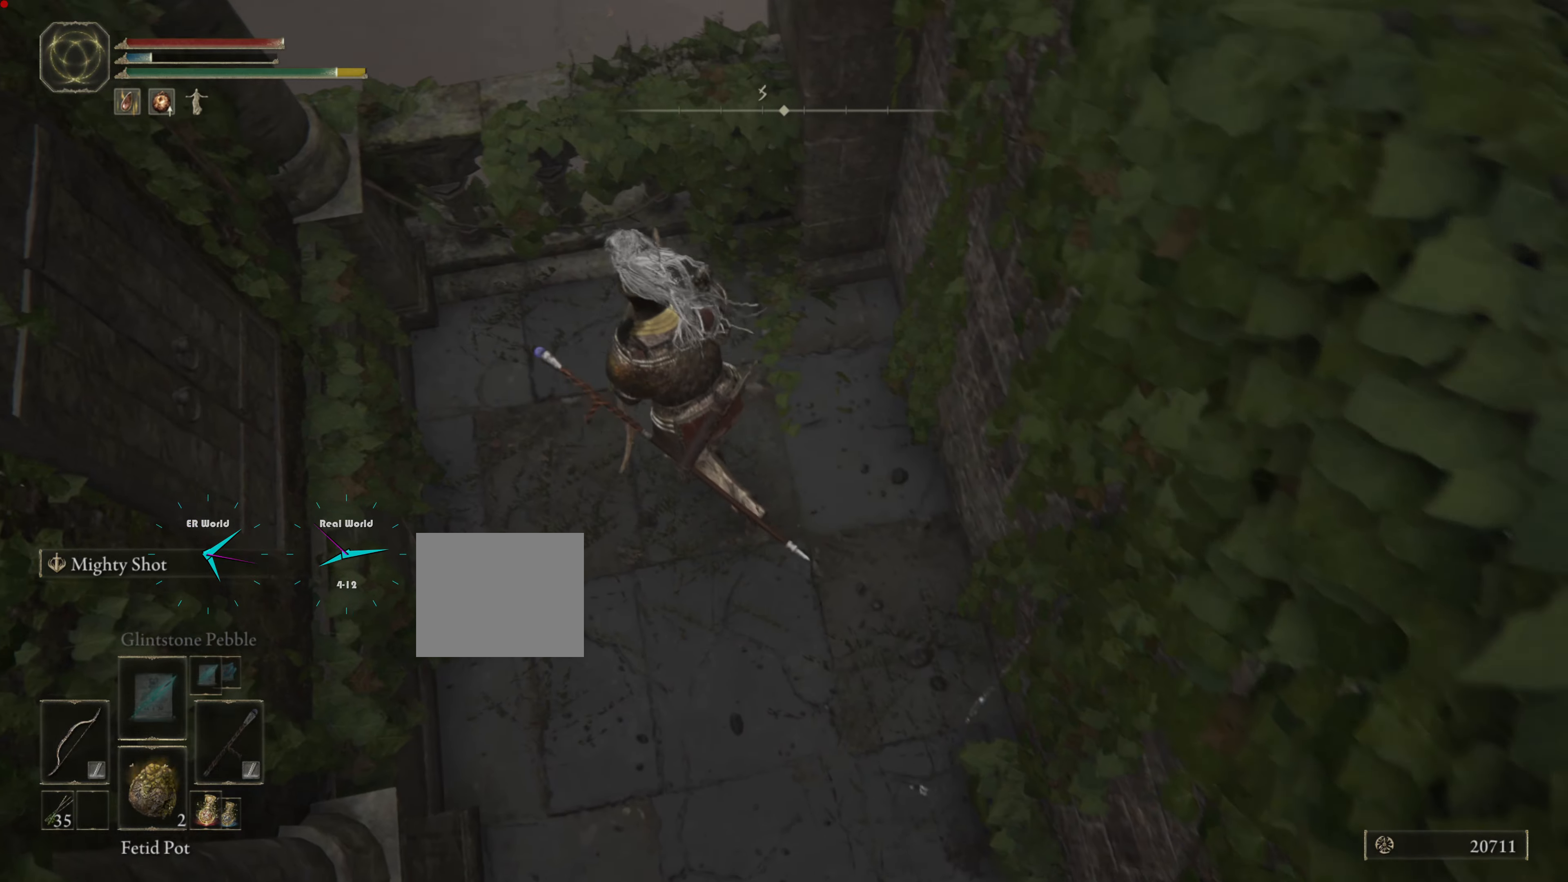
{"buttons": [], "left_stick": "up-left", "right_stick": "center", "events": [[84, "right_stick", "down"], [234, "right_stick", "center"]]}
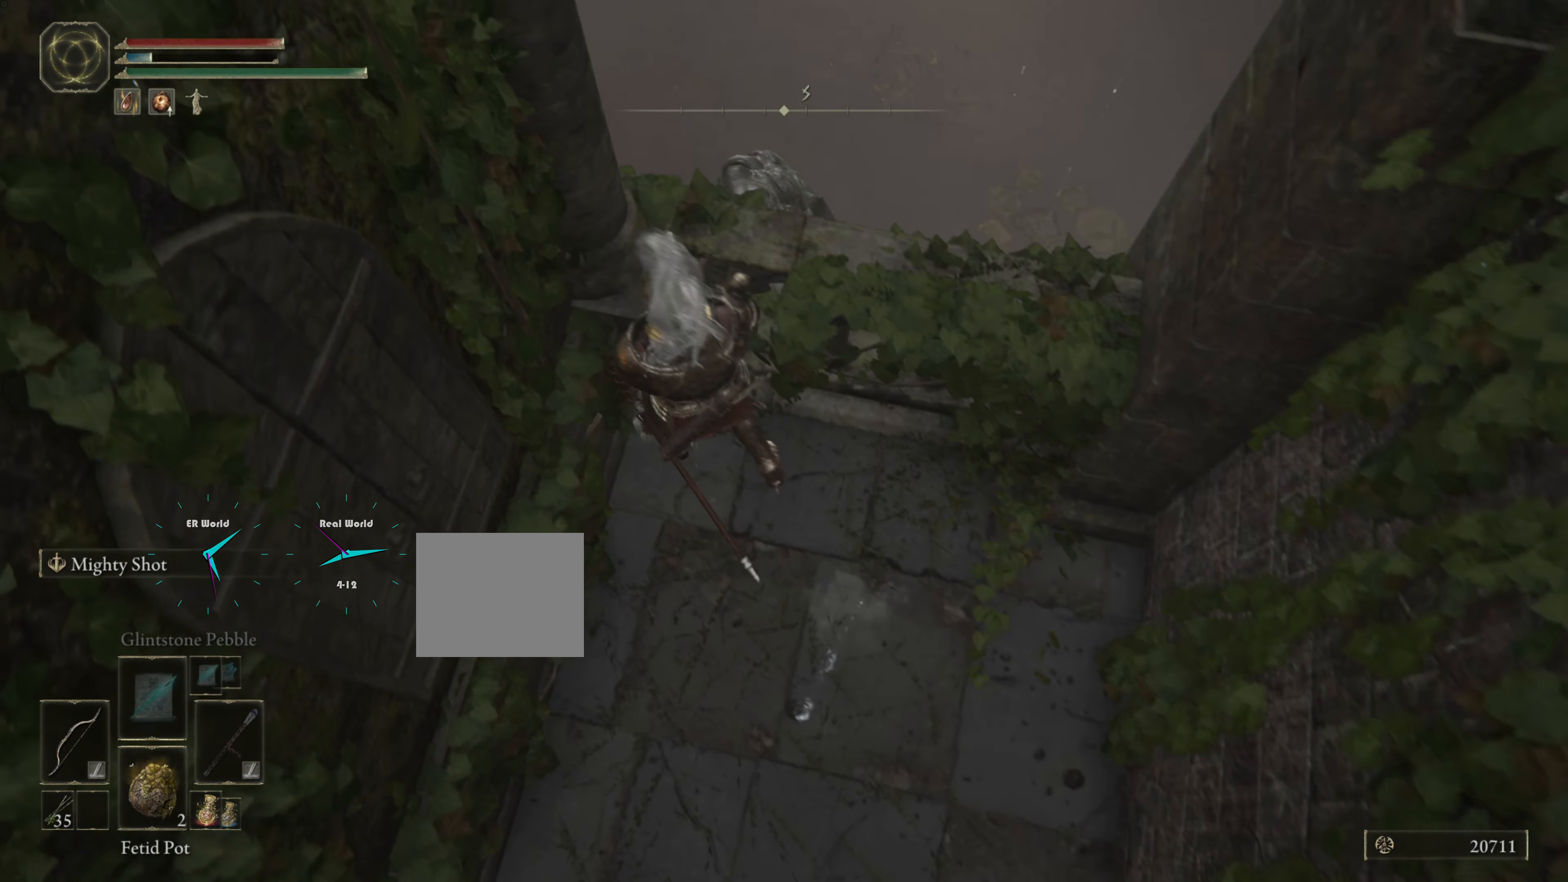
{"buttons": [], "left_stick": "up-right", "right_stick": "center", "events": [[200, "left_stick", "up-right"]]}
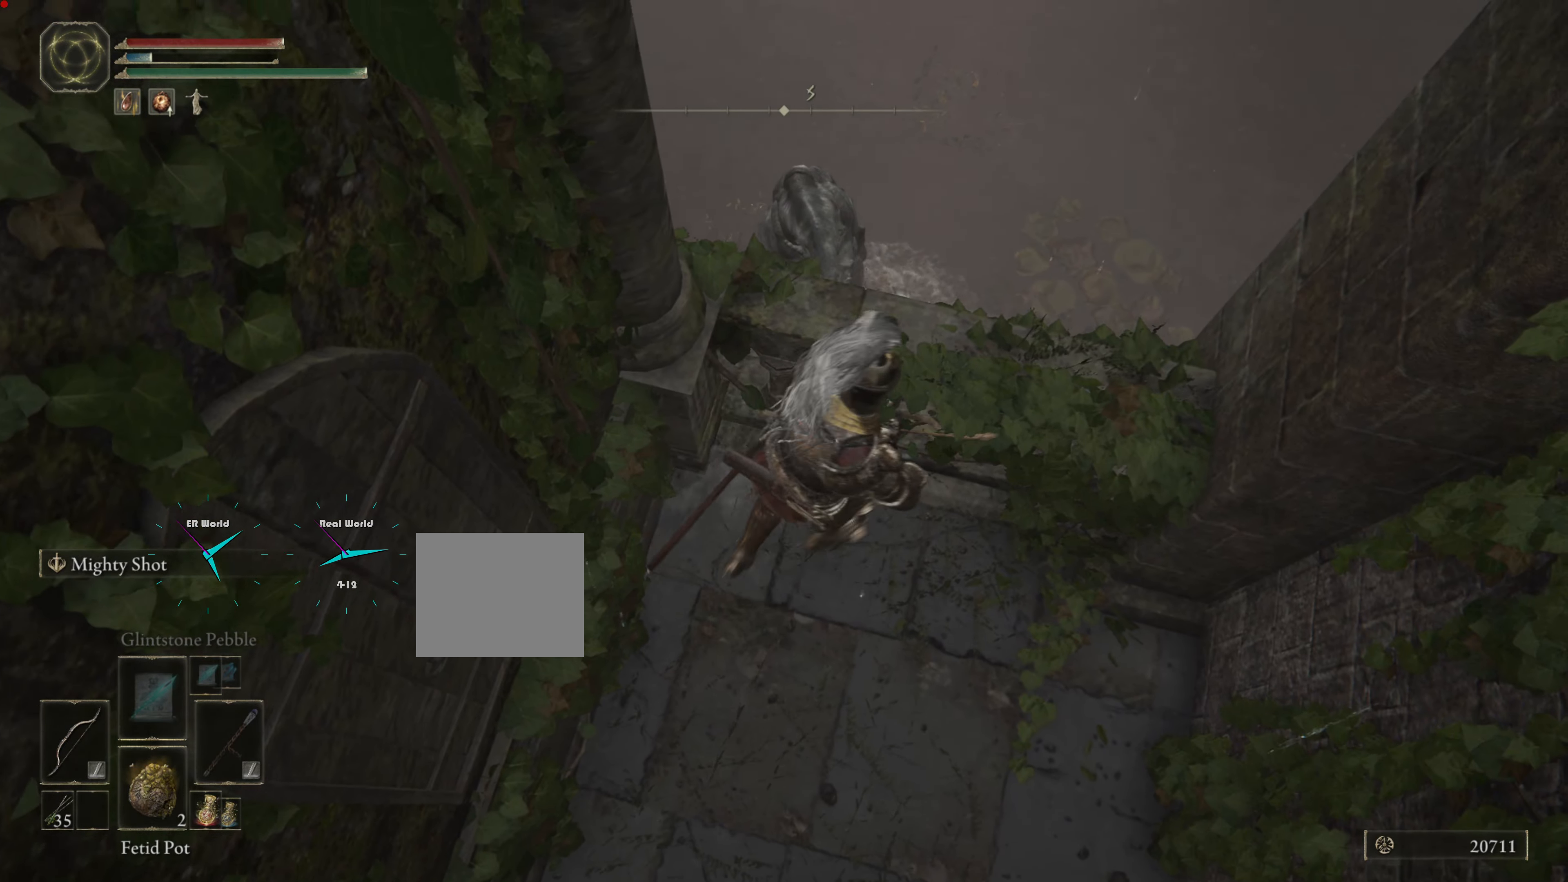
{"buttons": [], "left_stick": "up", "right_stick": "center", "events": [[501, "left_stick", "up"]]}
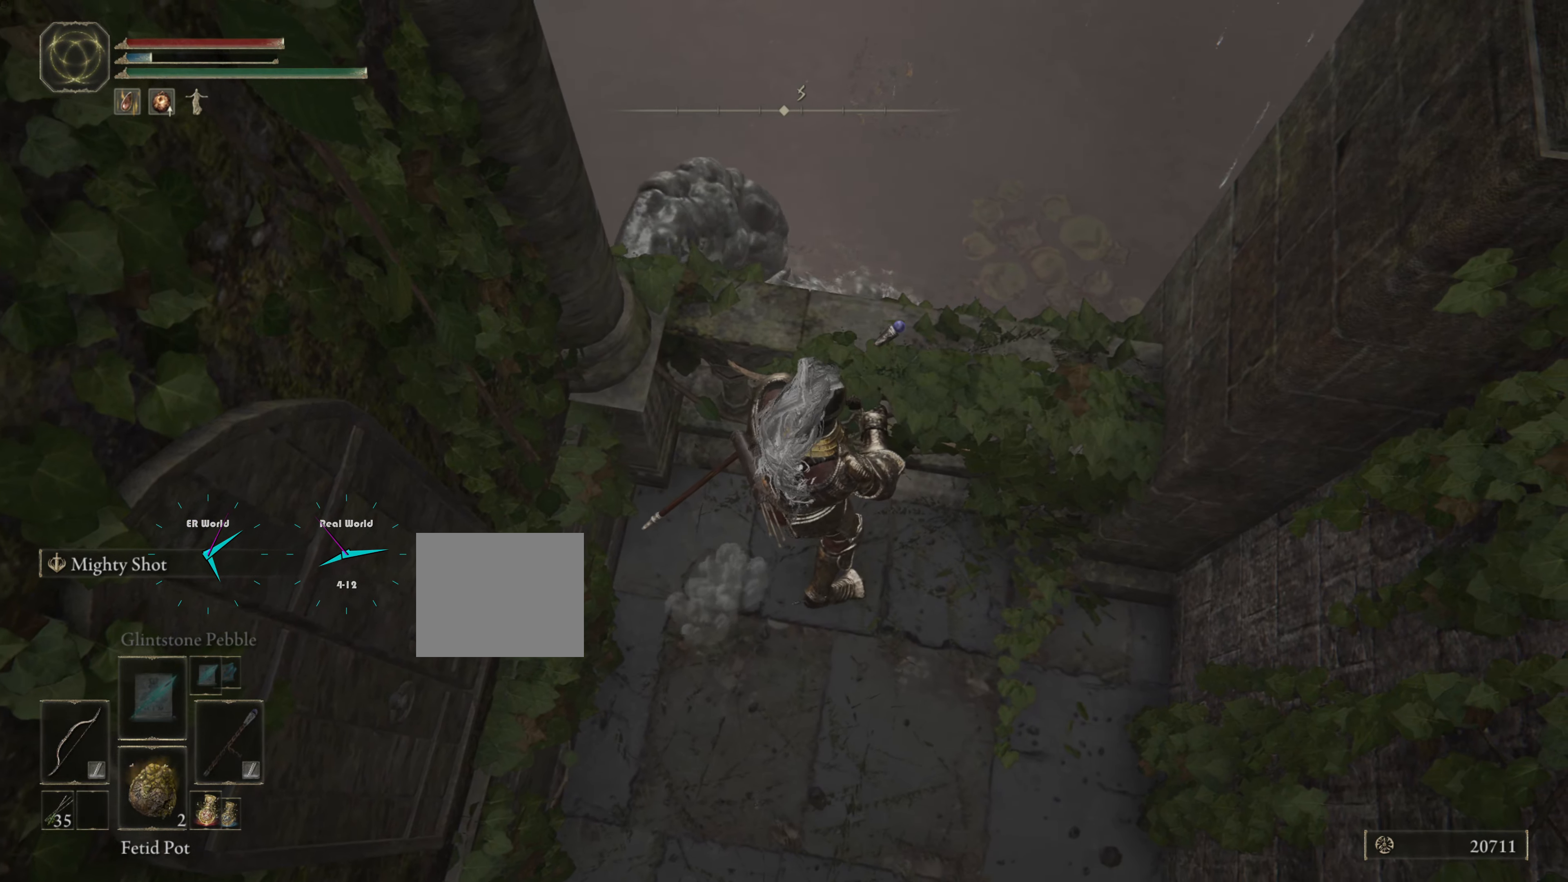
{"buttons": [], "left_stick": "center", "right_stick": "left", "events": [[434, "left_stick", "center"], [434, "right_stick", "left"]]}
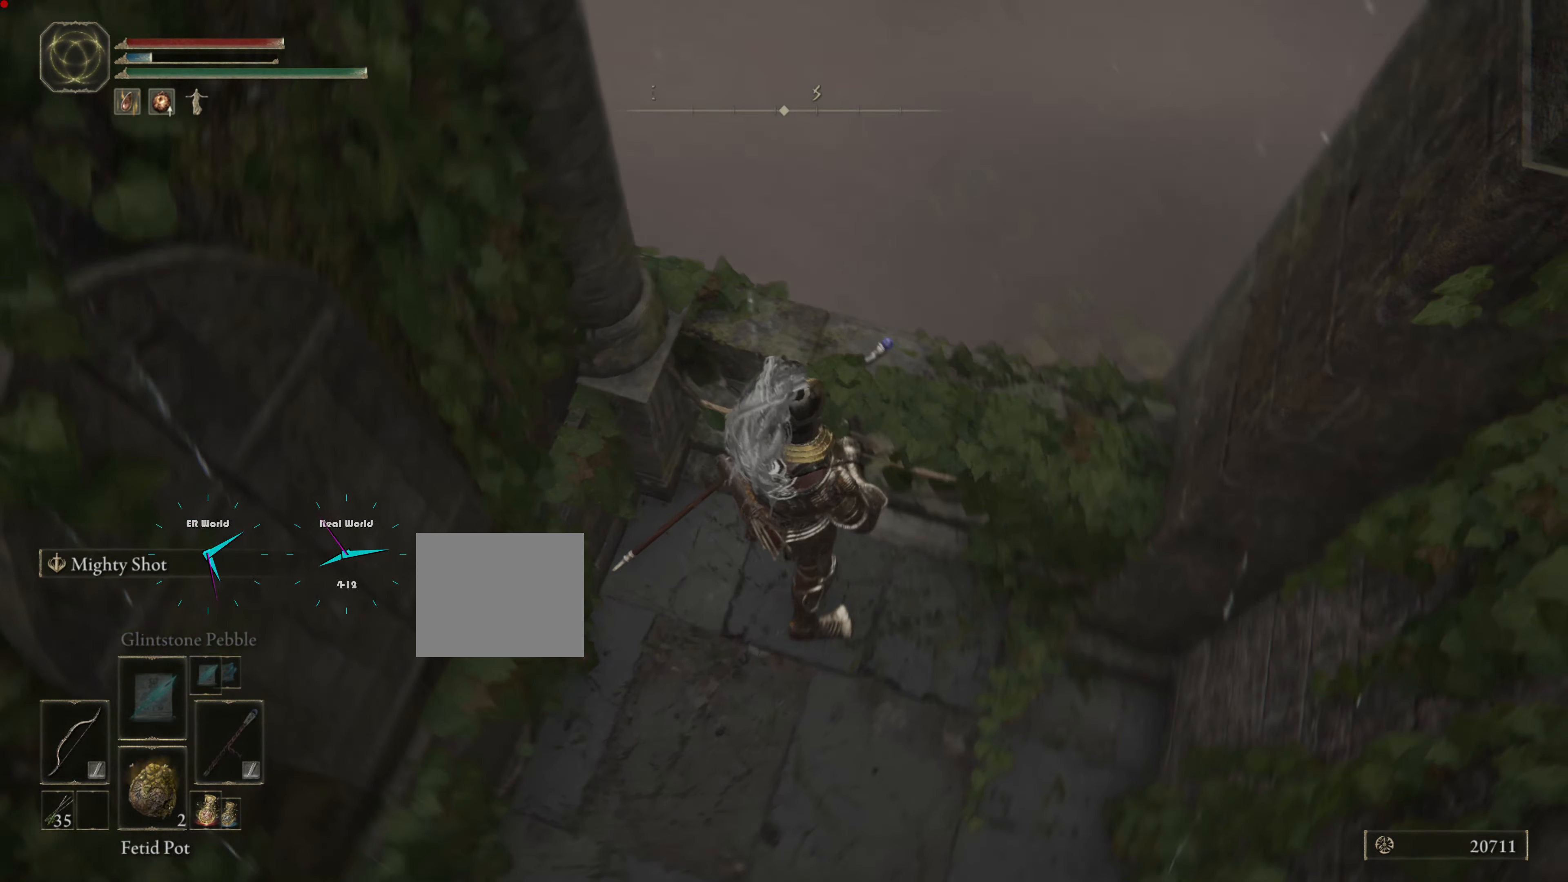
{"buttons": [], "left_stick": "up", "right_stick": "center", "events": [[217, "right_stick", "center"], [367, "left_stick", "up"]]}
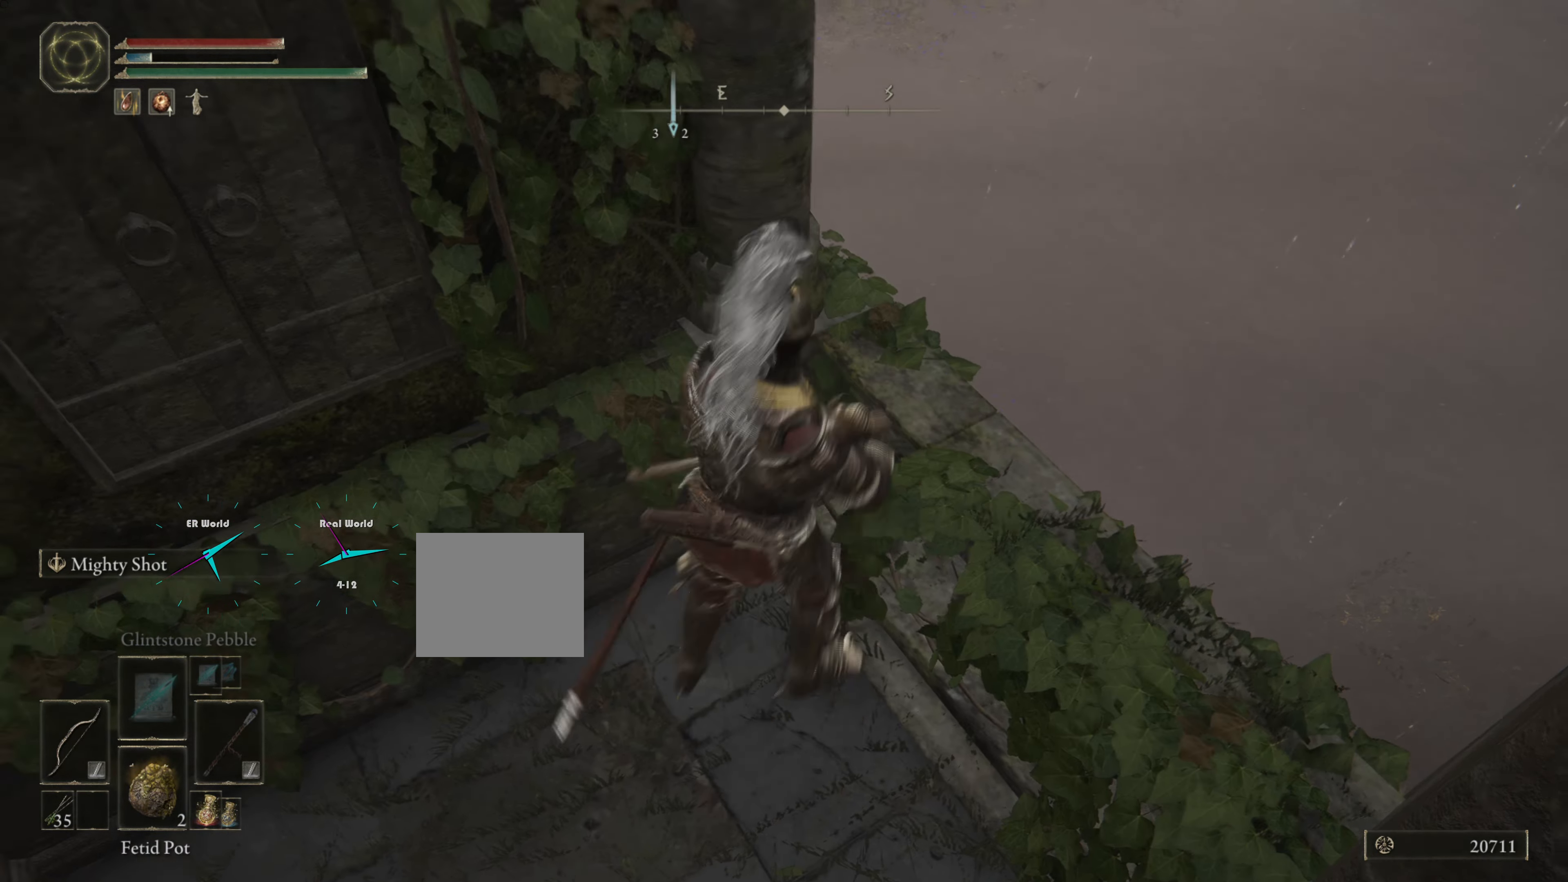
{"buttons": [], "left_stick": "up", "right_stick": "center", "events": [[83, "CROSS", "down"], [183, "CROSS", "up"]]}
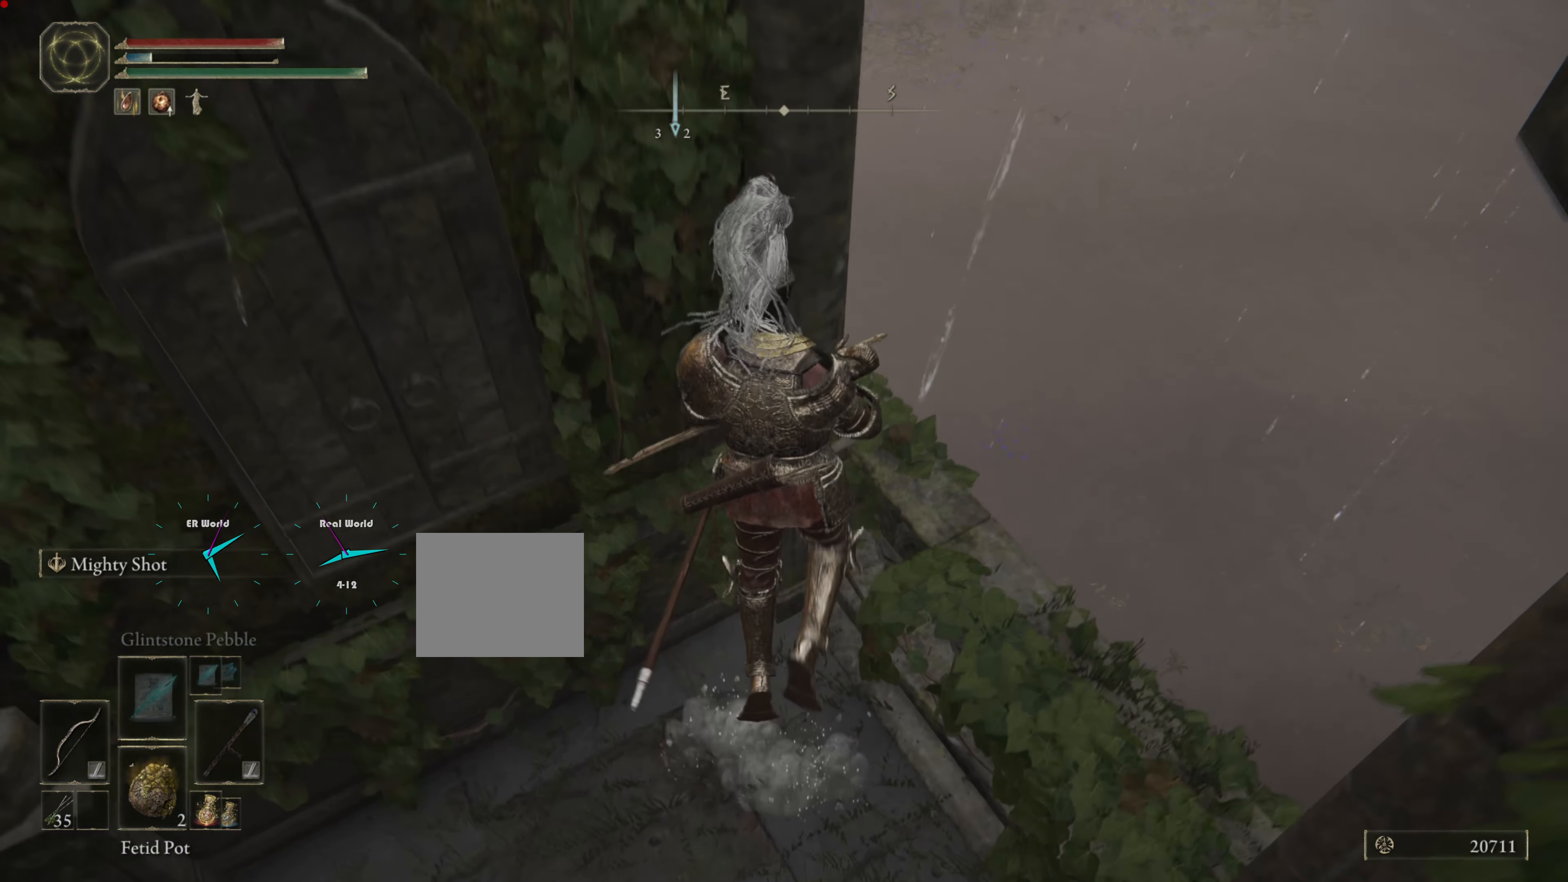
{"buttons": [], "left_stick": "center", "right_stick": "center", "events": [[151, "left_stick", "center"]]}